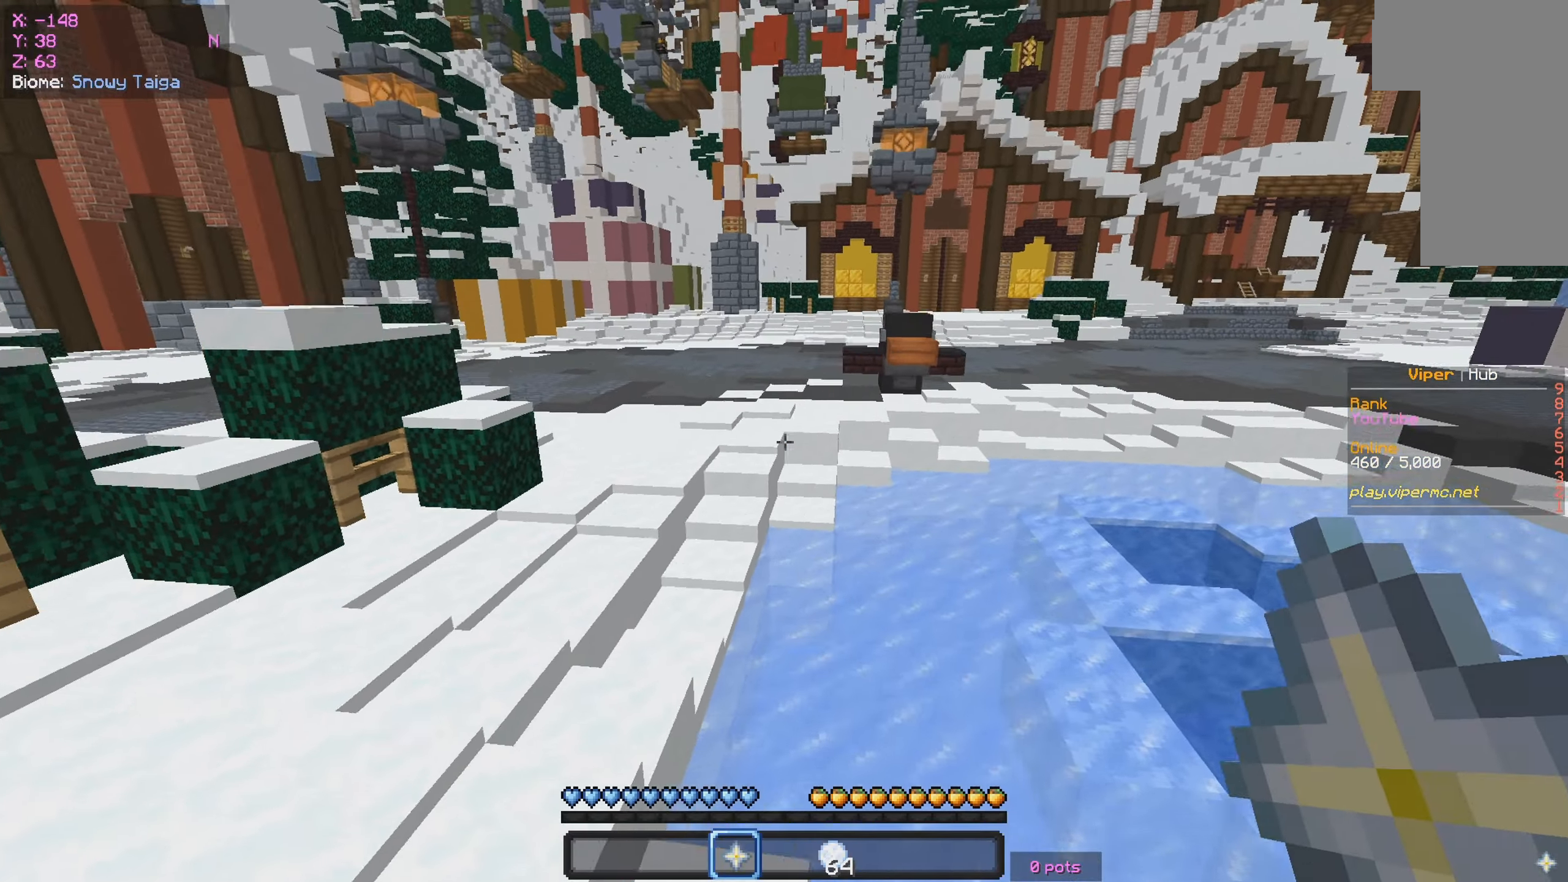
Gameplay with keyboard and mouse; each line is a JSON object with the keys and mouse buttons held at the frame after it. "events" lists presses ("down") and releases ("up") of "a", "d", "s", "w", "mouse_left" and "mouse_right" between this image and that frame as [ms after this image, input, new state], when the widget could be followed in between. "mouse_left", "mouse_right" = the "left", "right" buttons of the "mouse" list. No other keys are recorded. Fast repeated clicks can show as one long hold. Mouse movement is not recorded.
{"keys": ["w"], "mouse": [], "events": []}
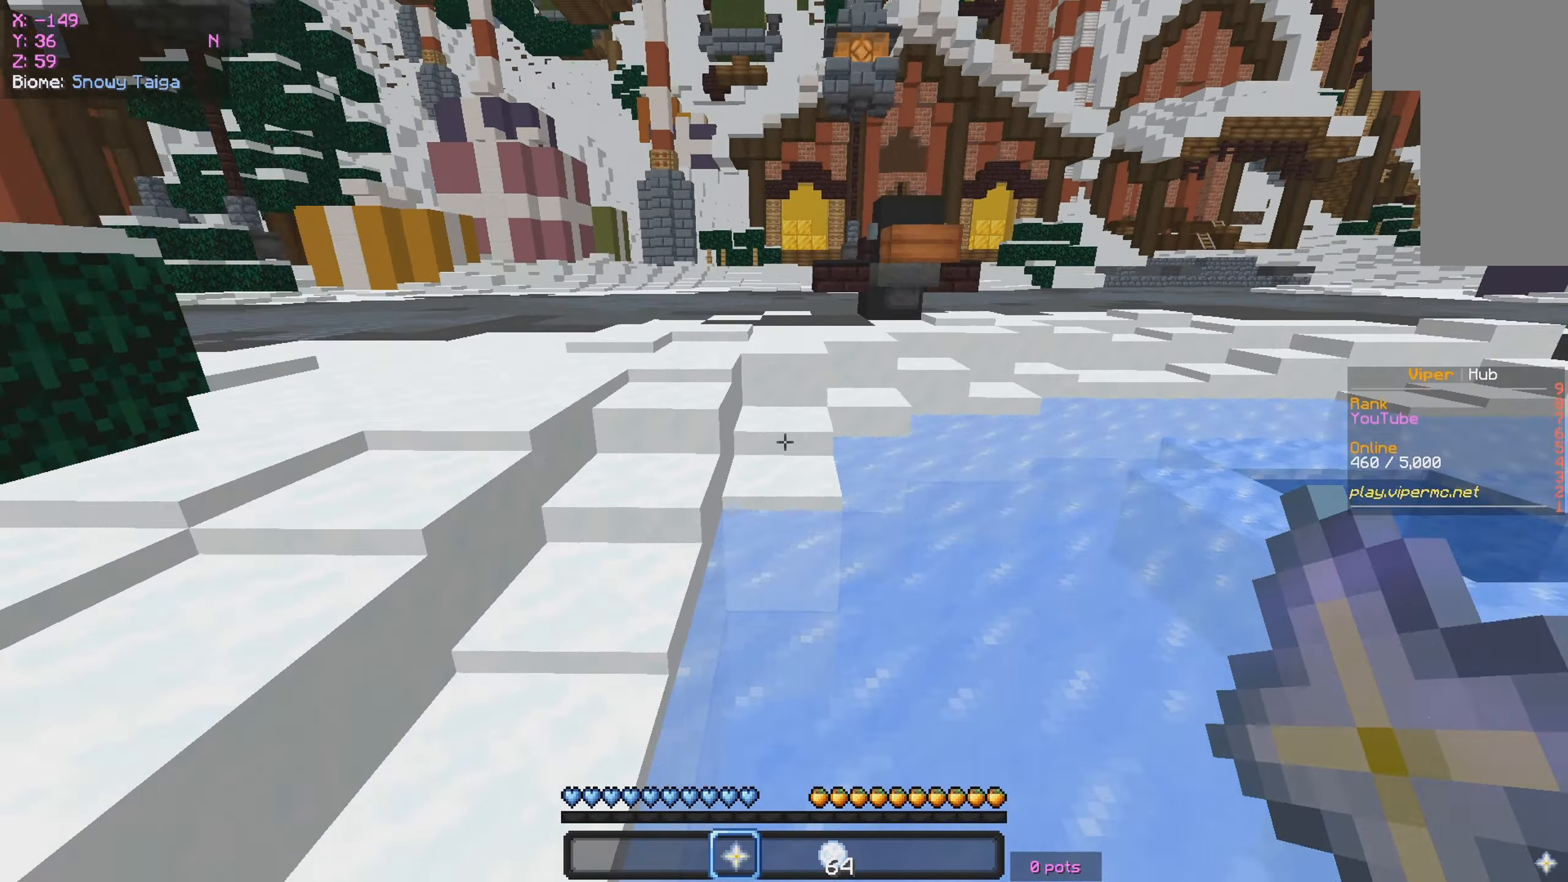
{"keys": ["d", "w"], "mouse": [], "events": [[250, "d", "down"]]}
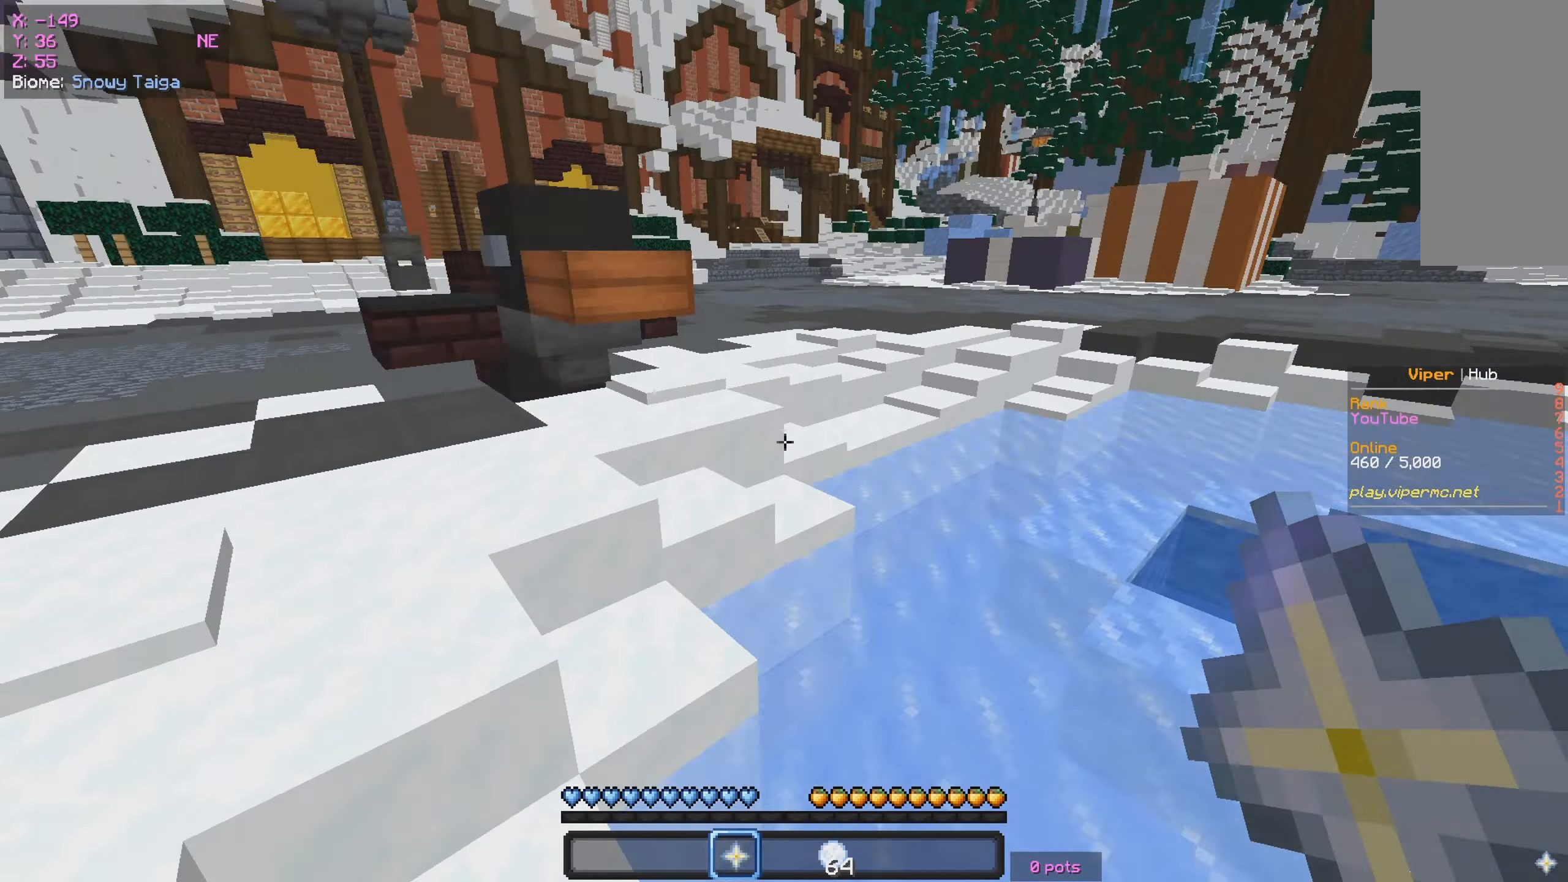
{"keys": ["a", "w"], "mouse": [], "events": [[250, "d", "up"], [450, "a", "down"]]}
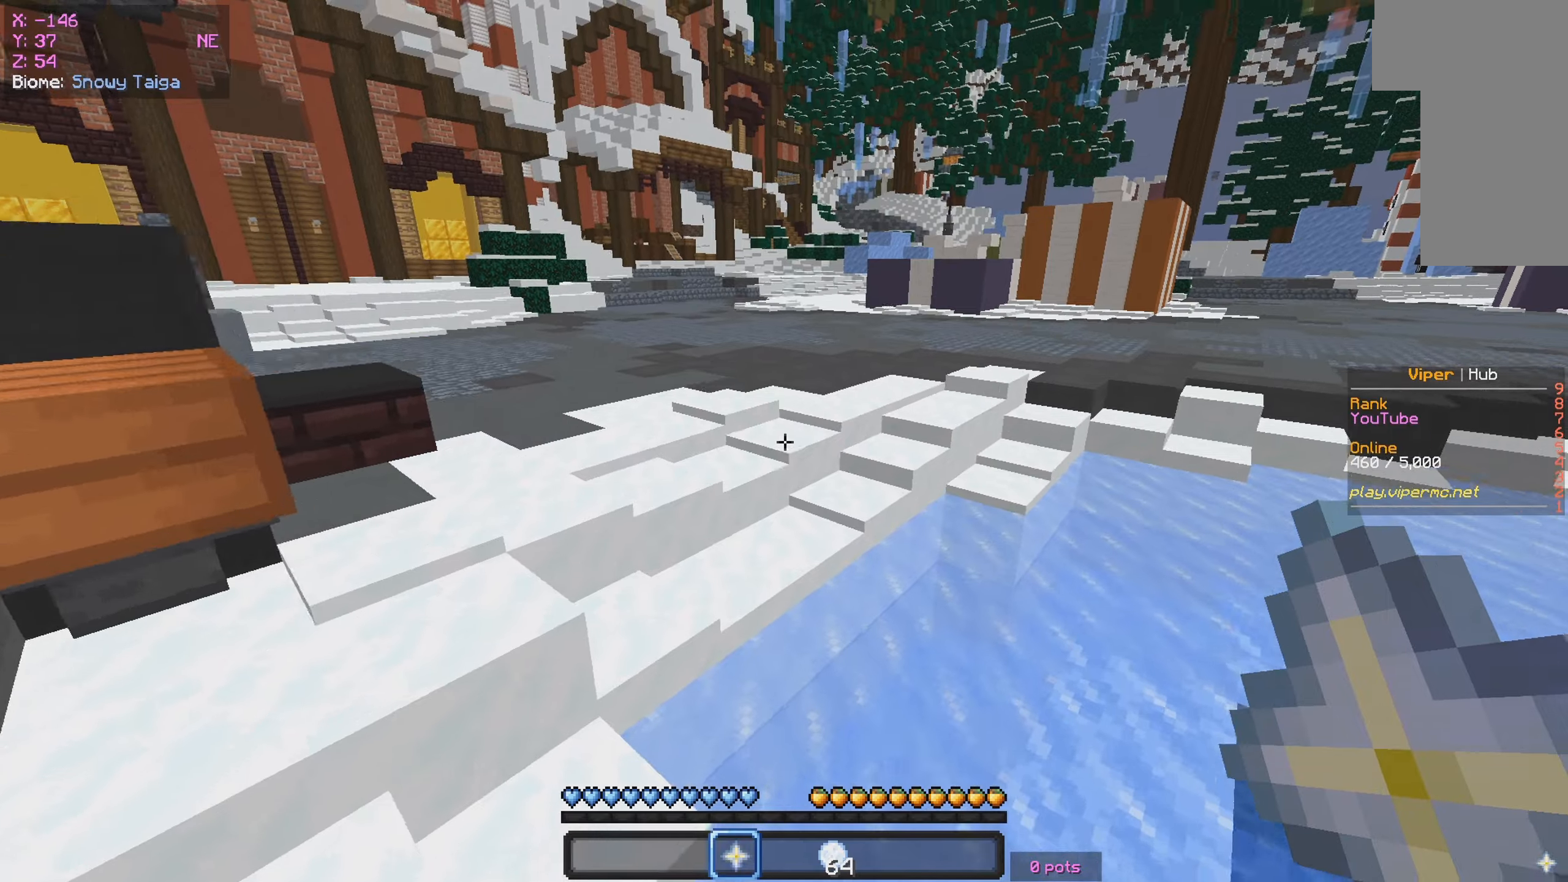
{"keys": ["w"], "mouse": [], "events": [[134, "a", "up"]]}
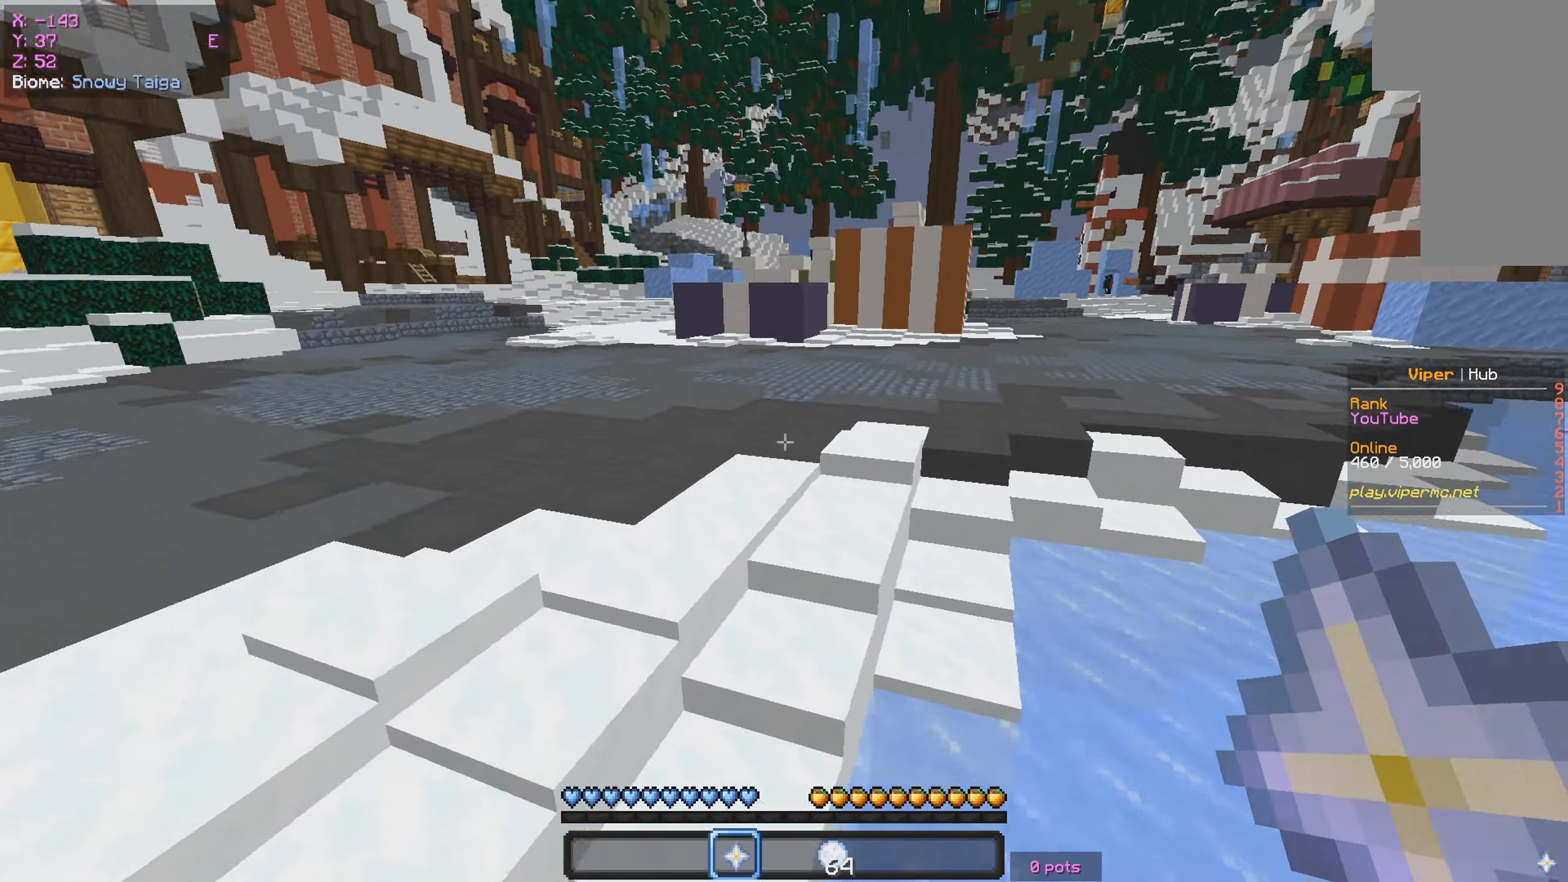
{"keys": ["w"], "mouse": [], "events": []}
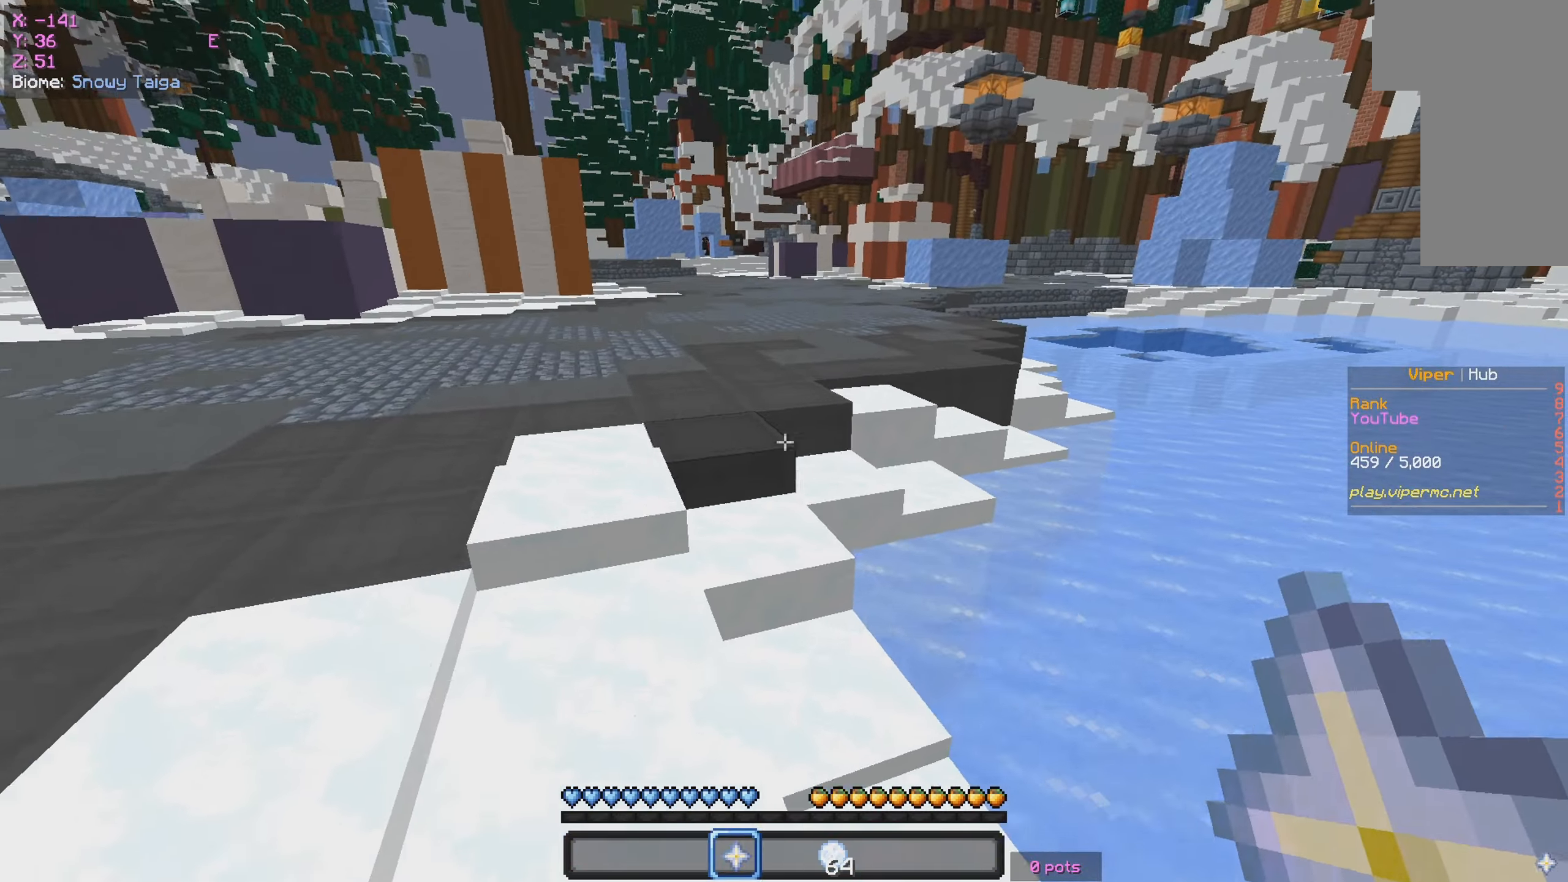
{"keys": ["w"], "mouse": [], "events": []}
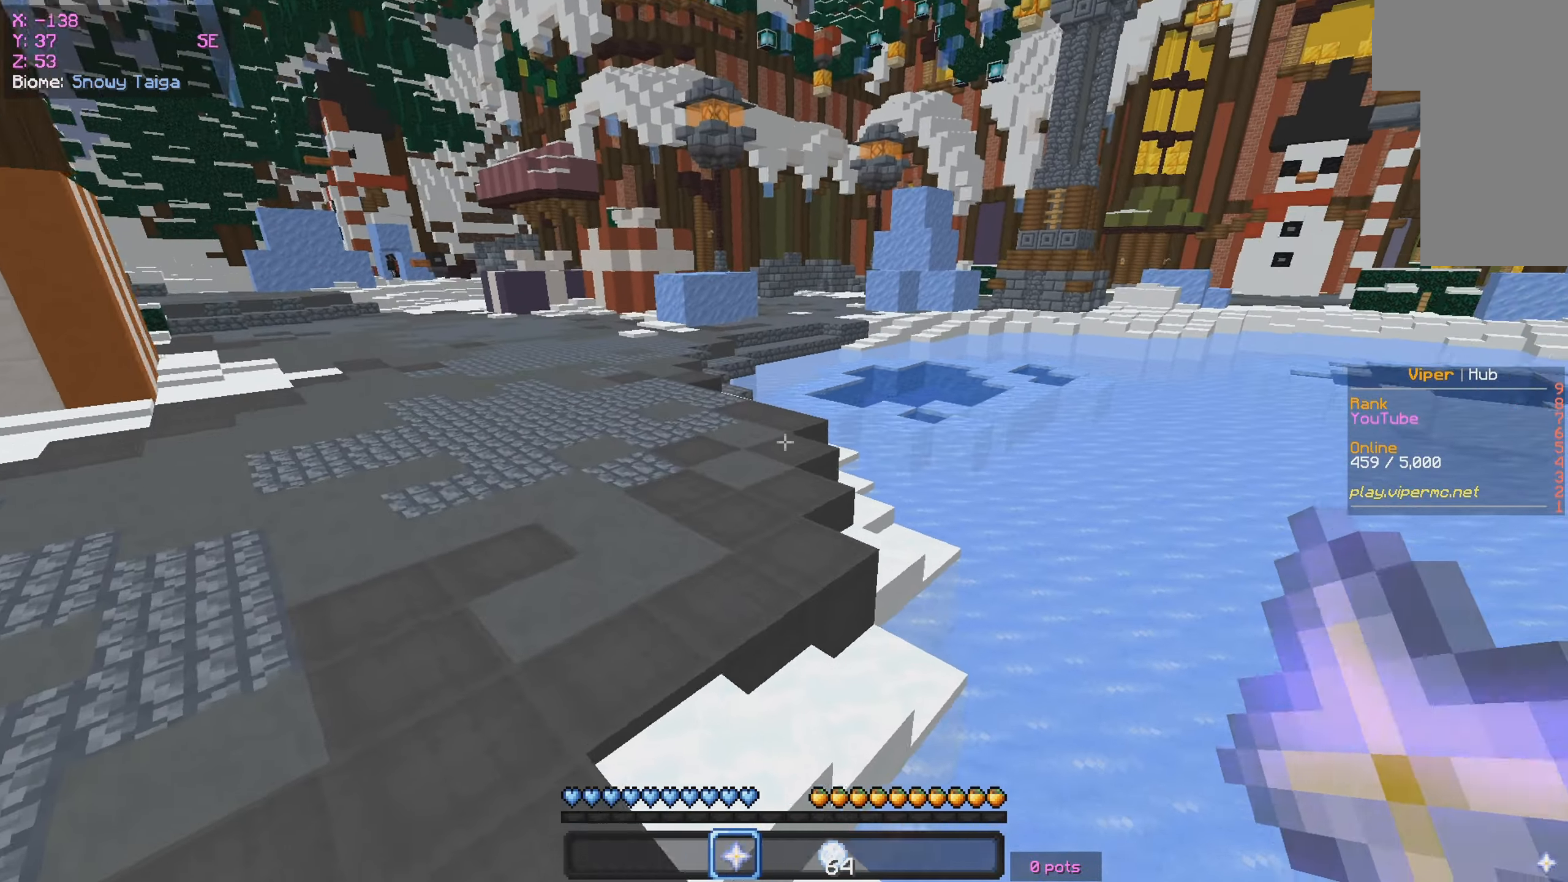
{"keys": ["w"], "mouse": [], "events": []}
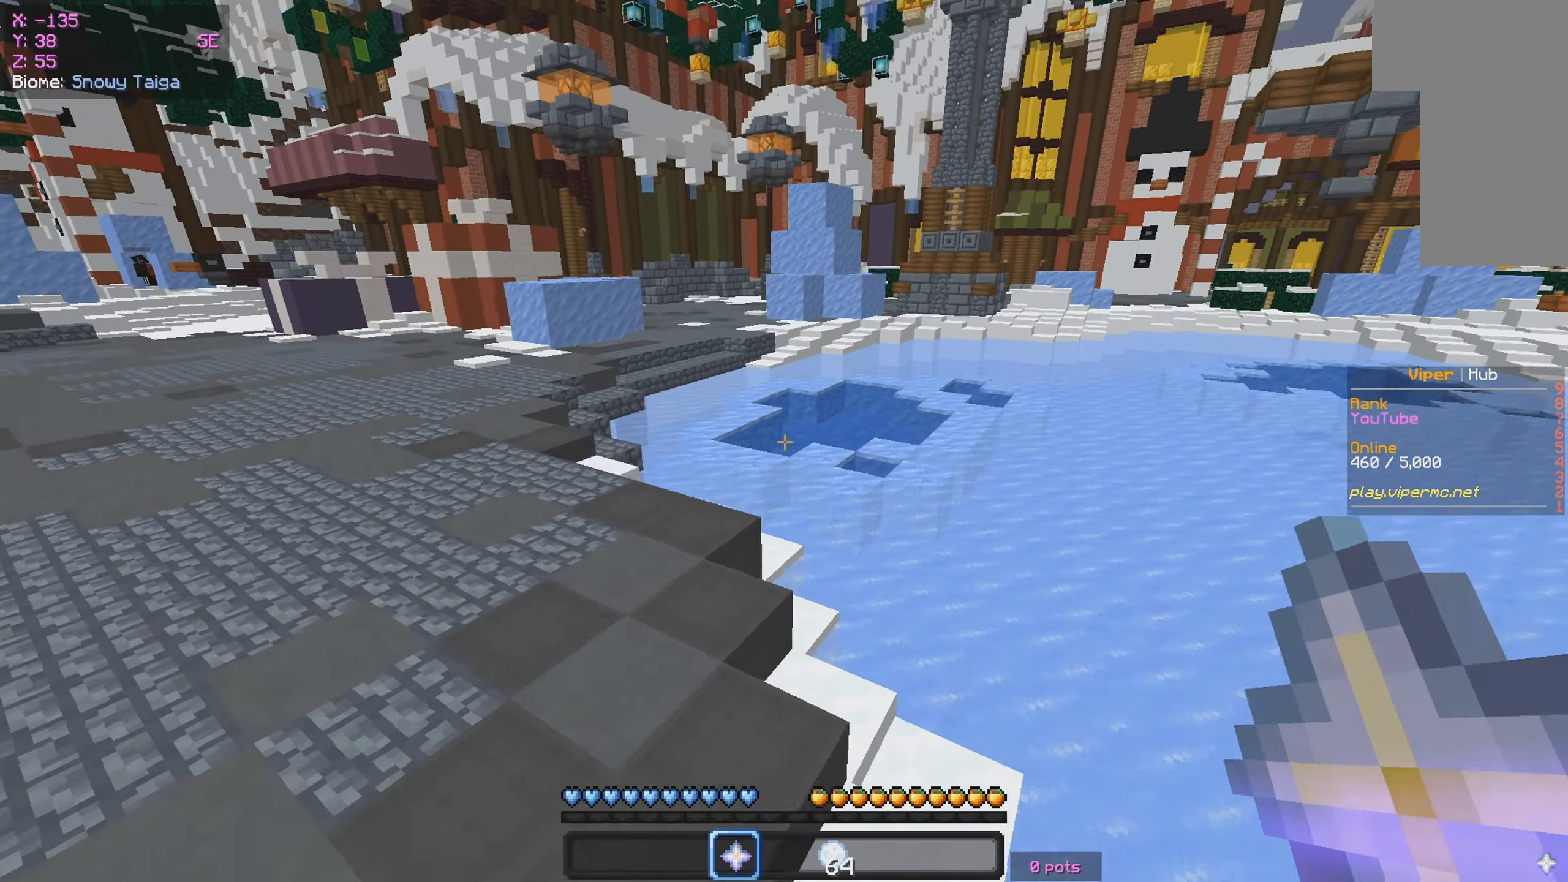
{"keys": ["w"], "mouse": [], "events": []}
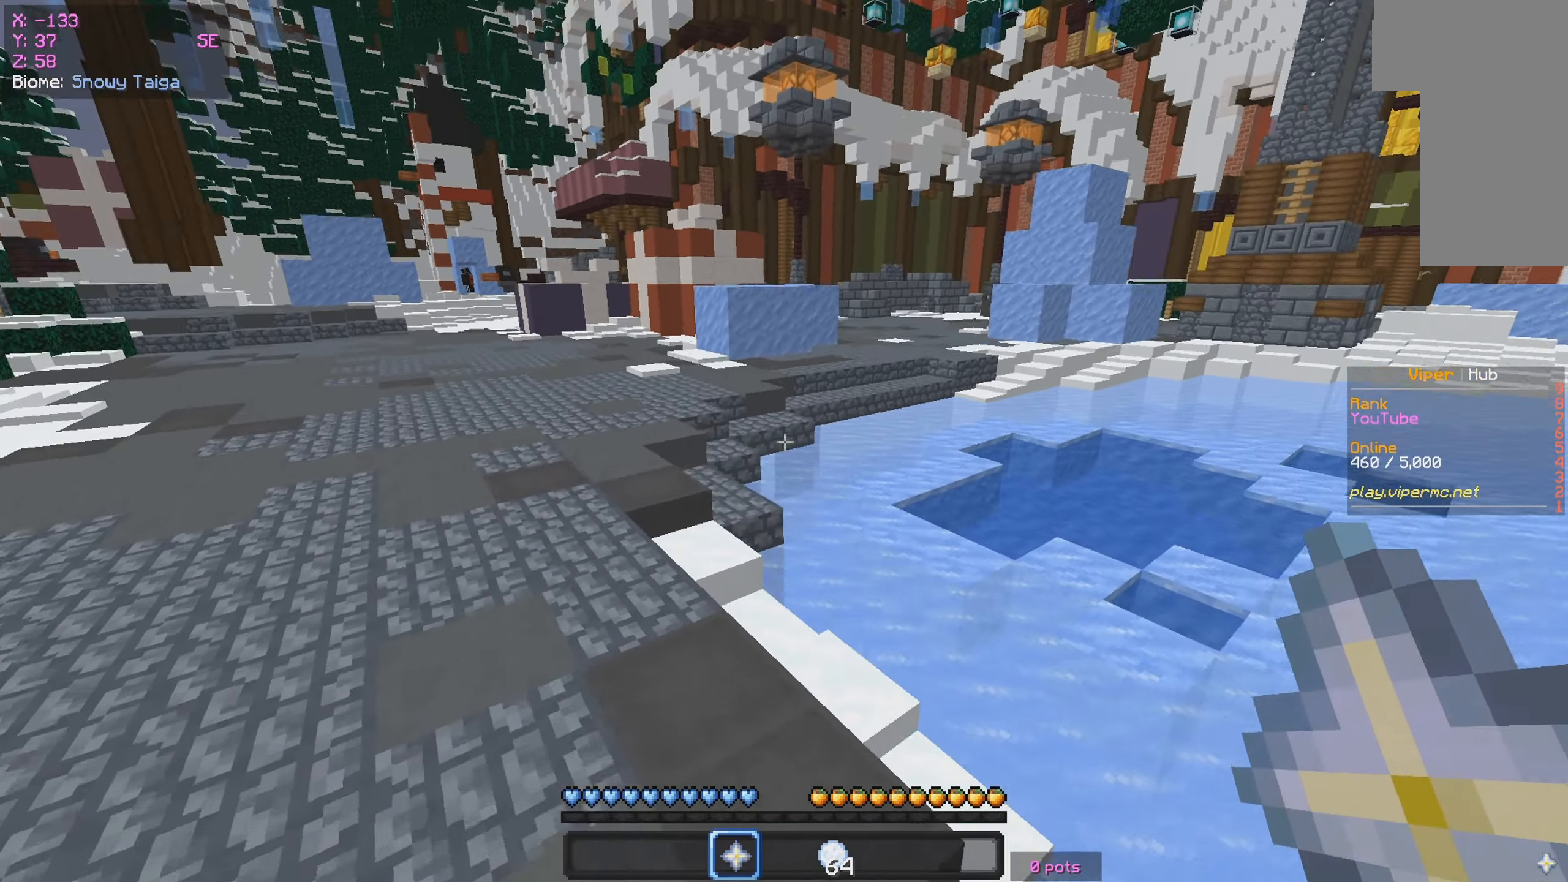
{"keys": ["w"], "mouse": [], "events": [[100, "a", "down"], [450, "a", "up"]]}
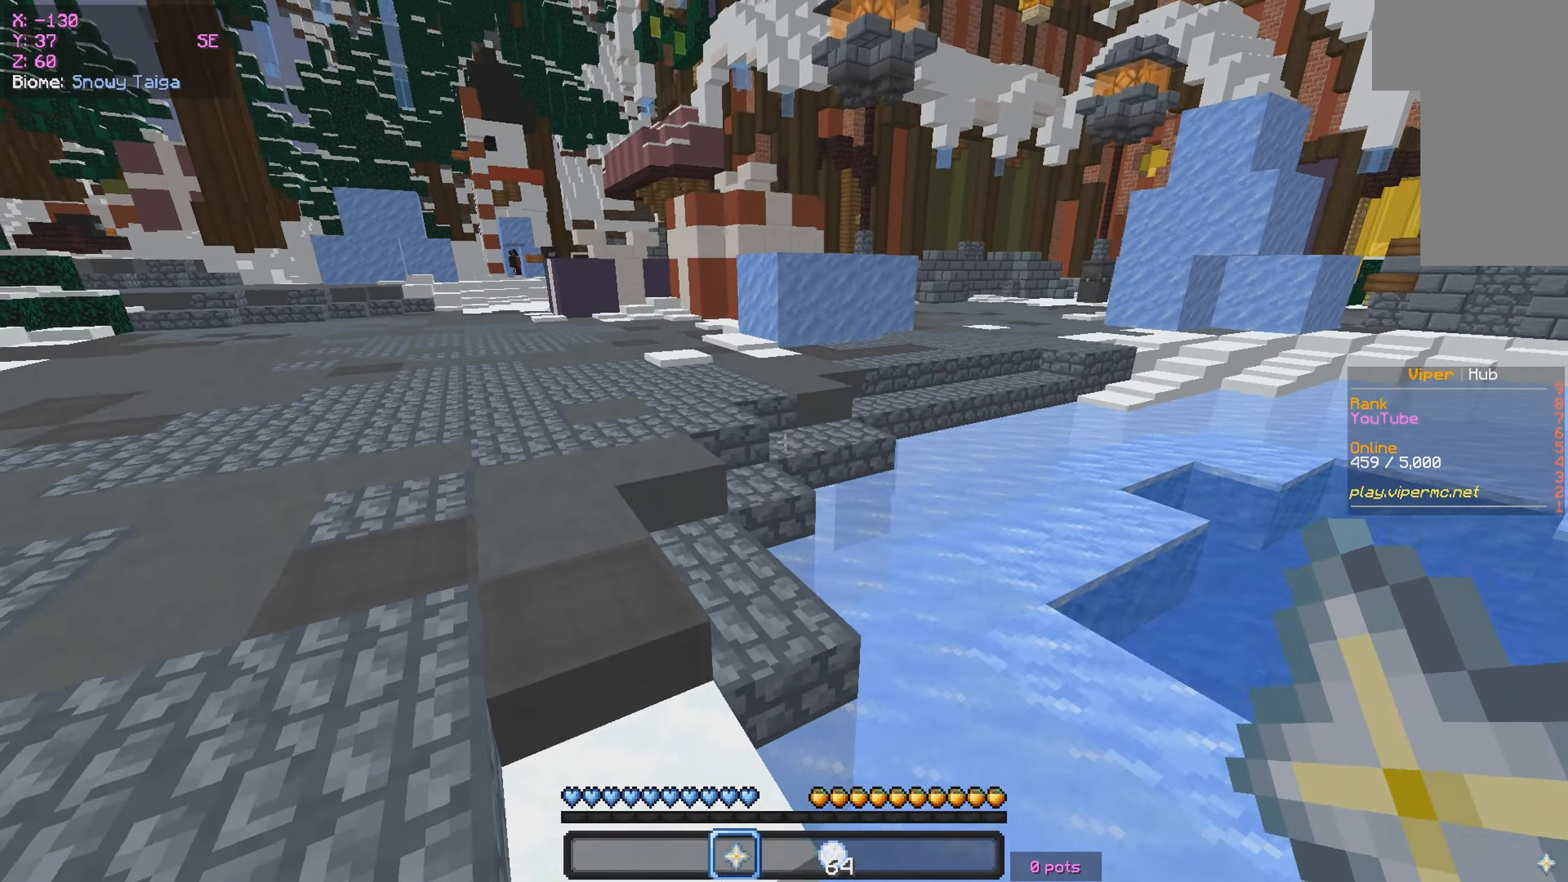
{"keys": ["d", "w"], "mouse": [], "events": [[467, "d", "down"]]}
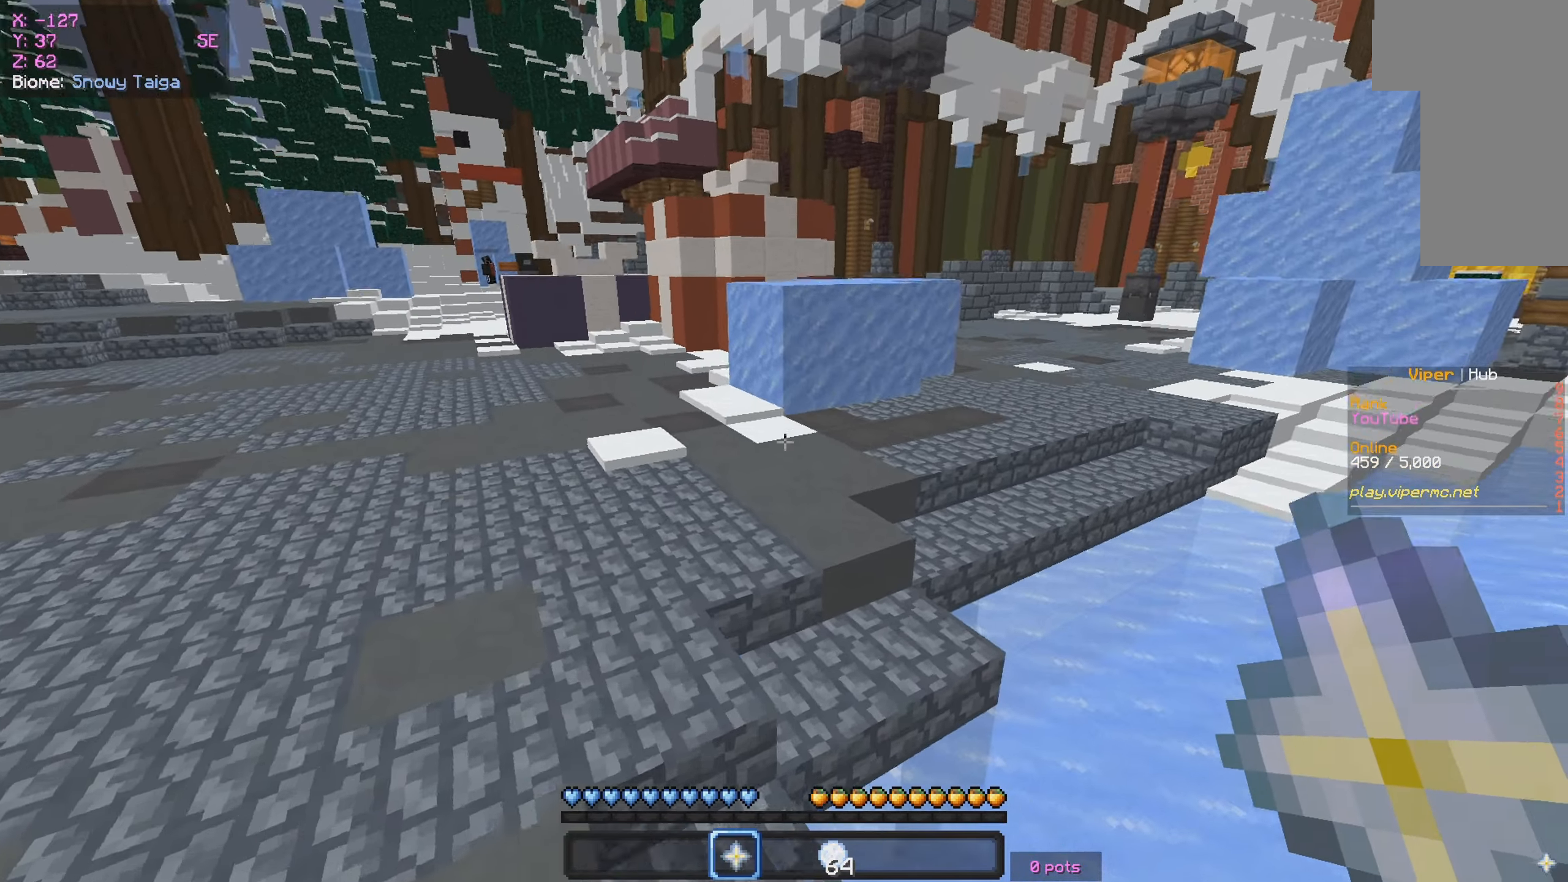
{"keys": ["w"], "mouse": [], "events": [[200, "d", "up"]]}
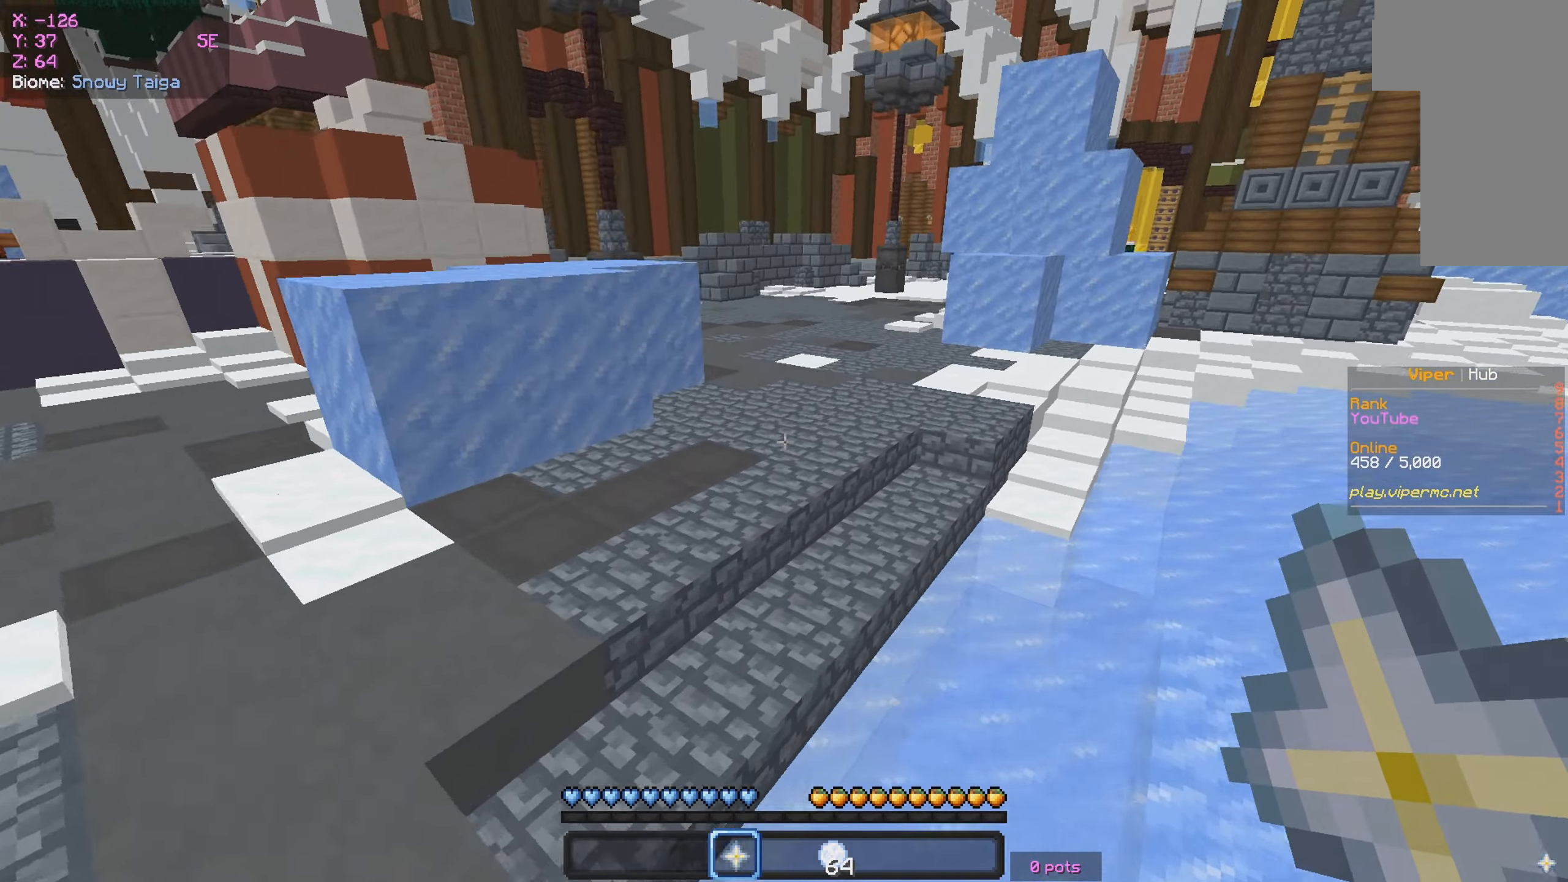
{"keys": ["w"], "mouse": [], "events": []}
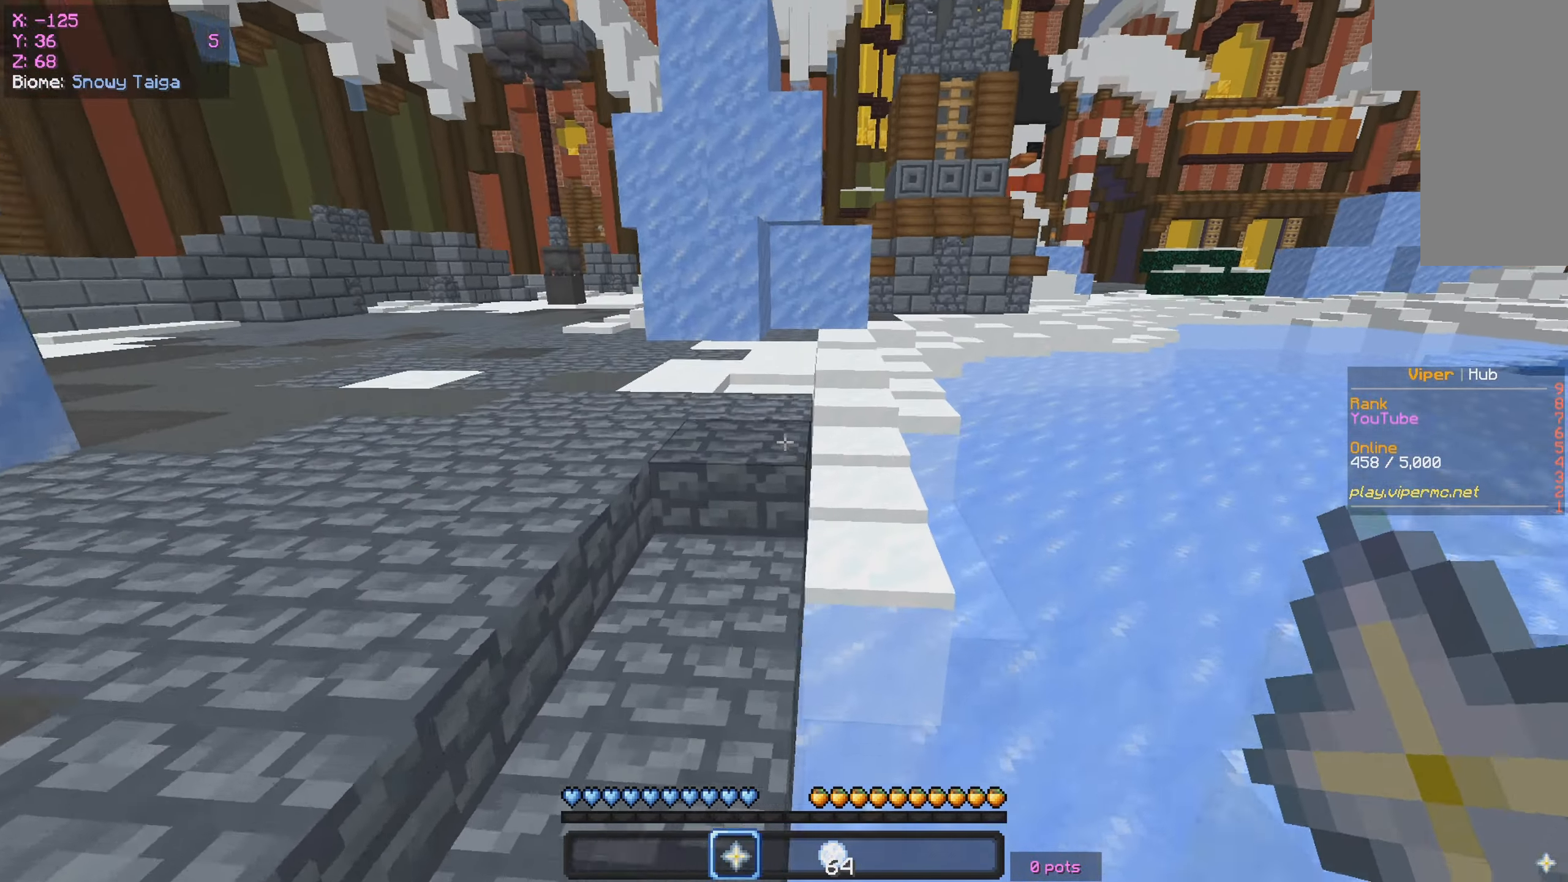
{"keys": ["w"], "mouse": [], "events": [[84, "d", "down"], [300, "d", "up"]]}
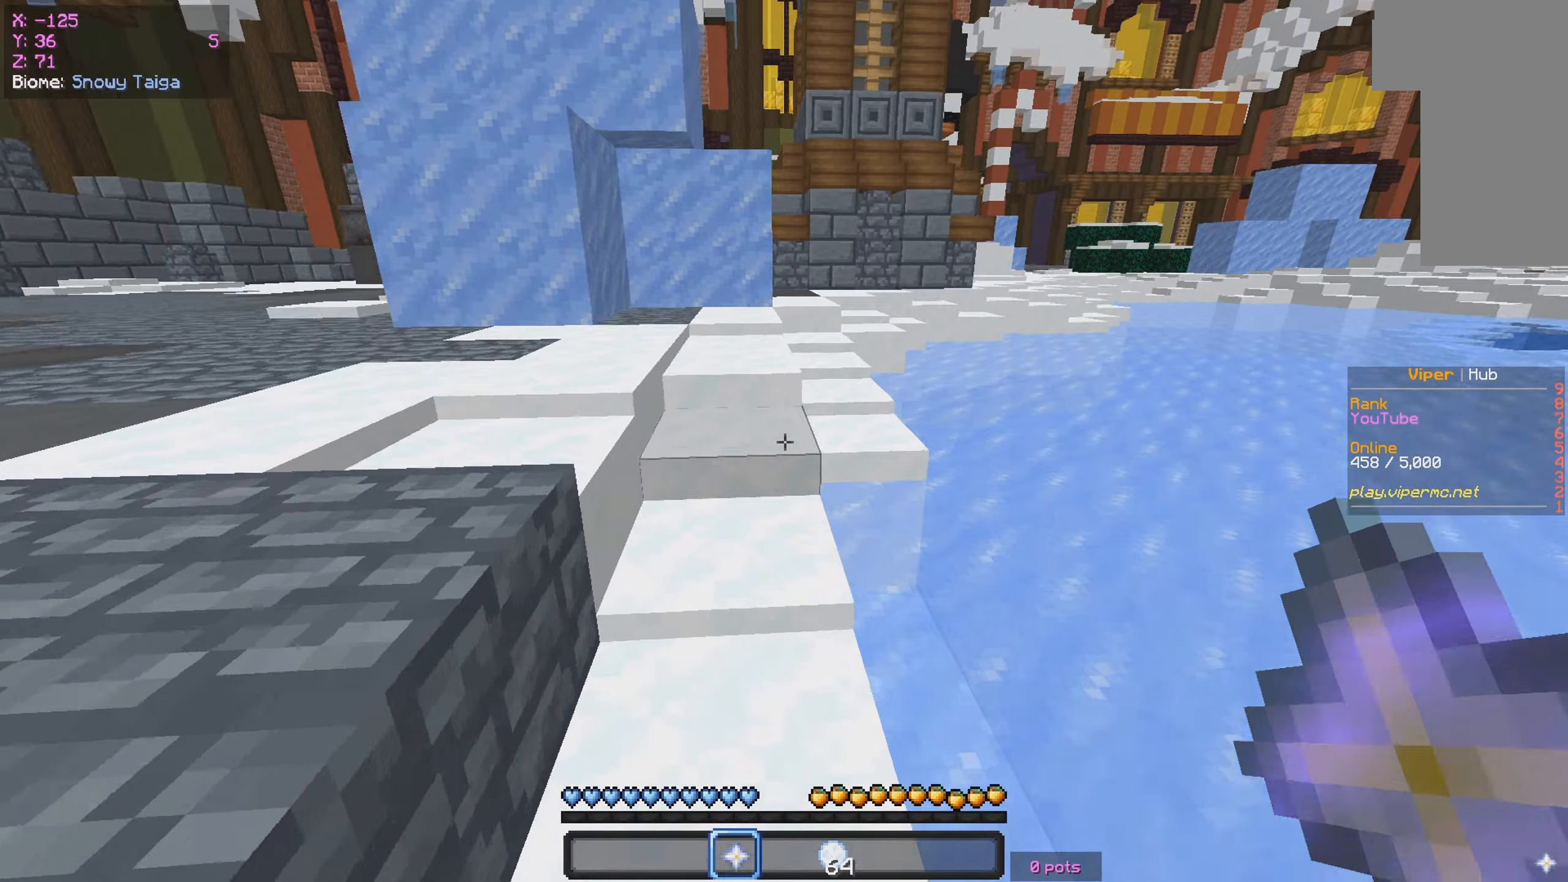
{"keys": ["w"], "mouse": [], "events": [[300, "d", "down"], [500, "d", "up"]]}
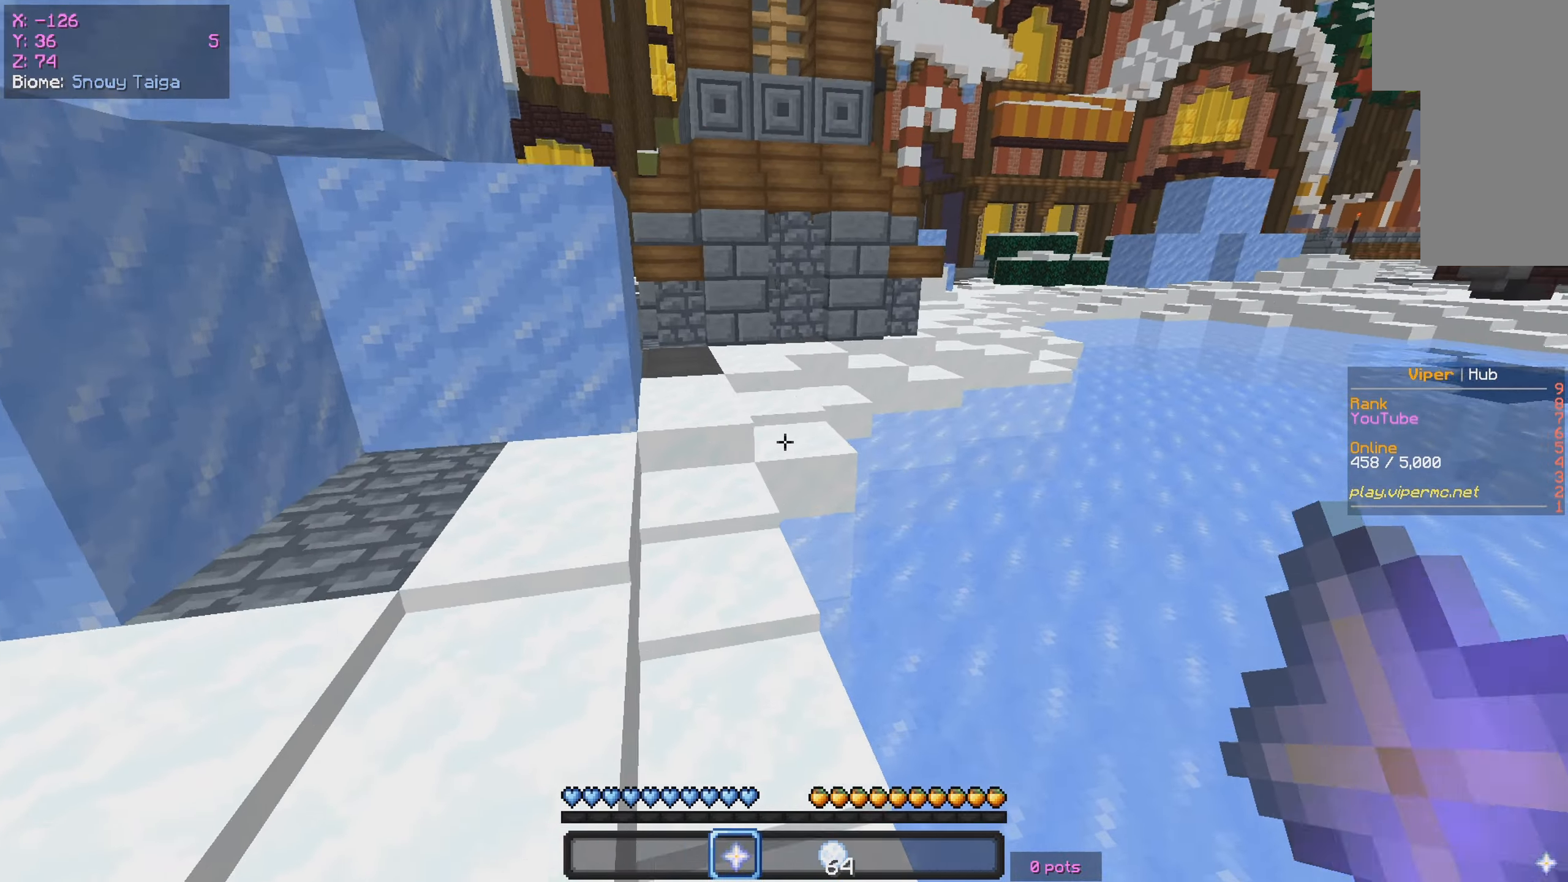
{"keys": ["d", "w"], "mouse": [], "events": [[266, "d", "down"]]}
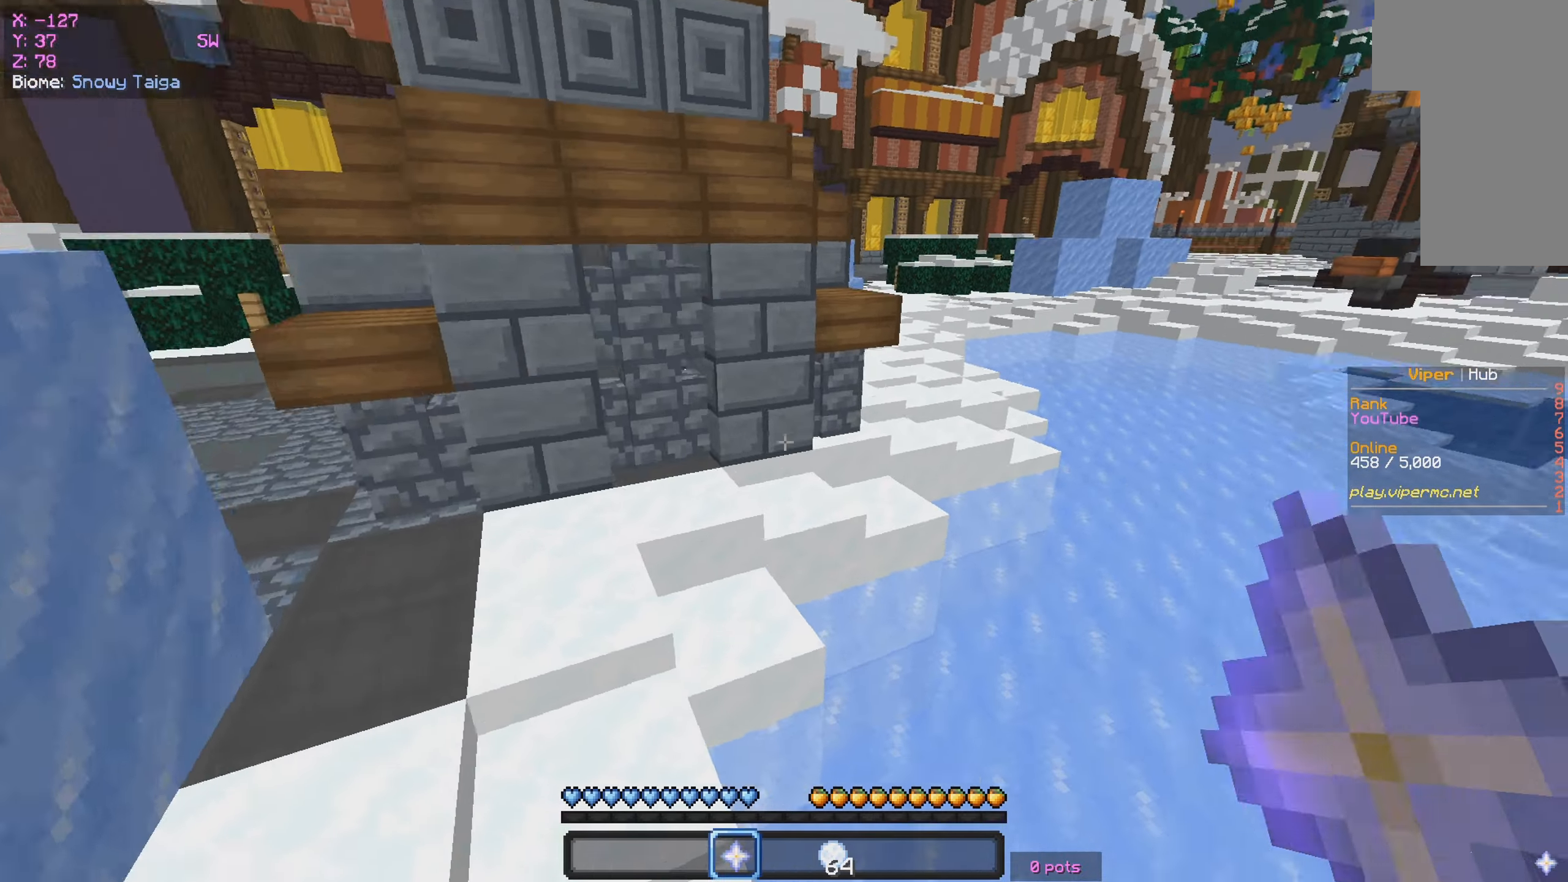
{"keys": ["w"], "mouse": [], "events": [[216, "d", "up"]]}
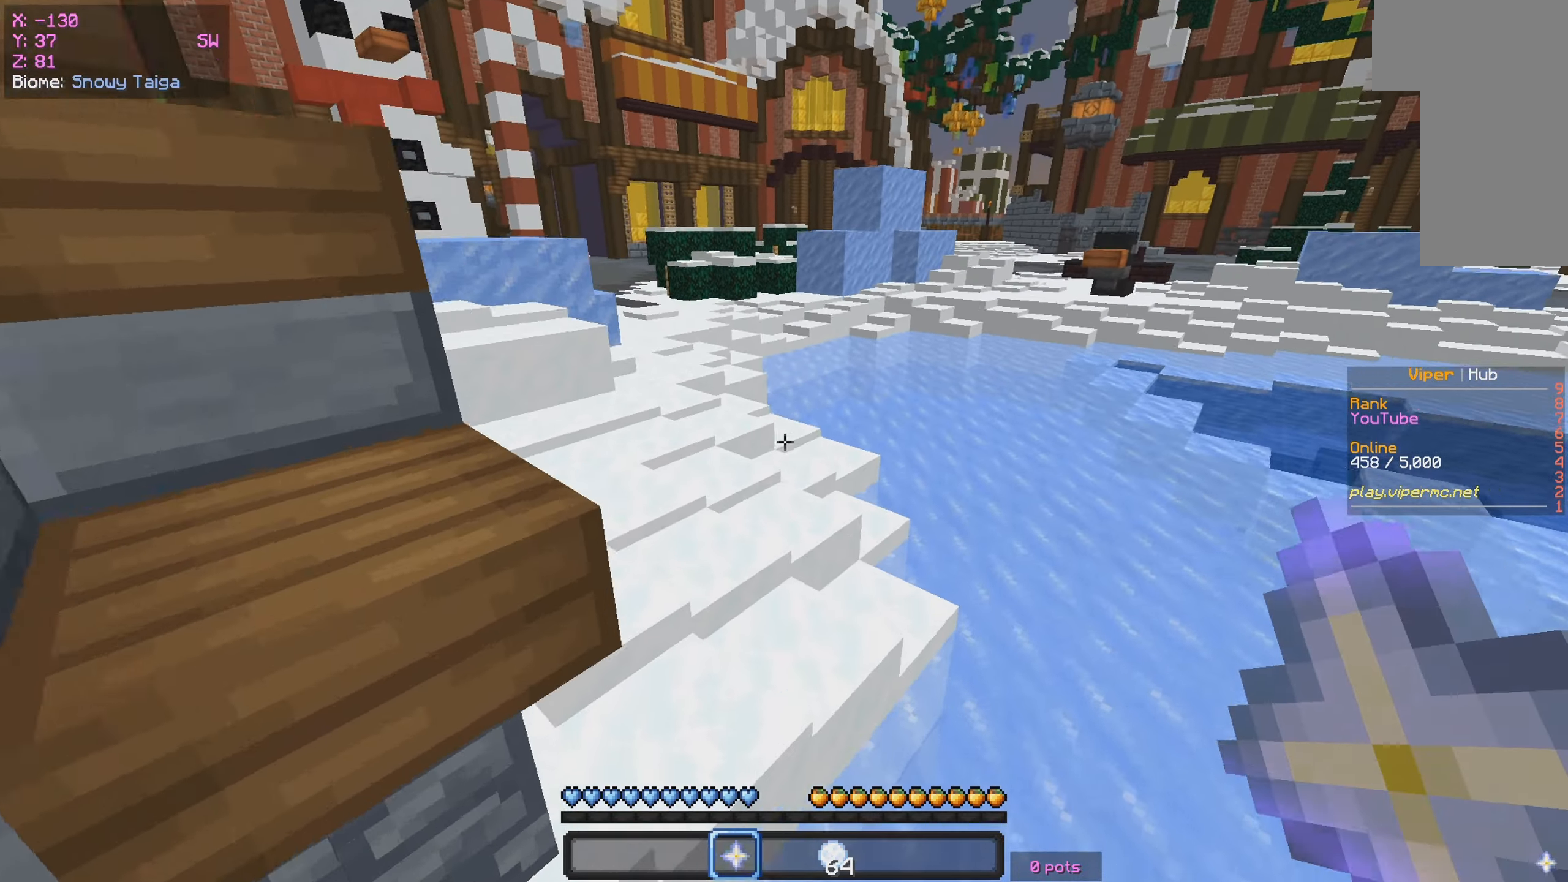
{"keys": ["a", "w"], "mouse": [], "events": [[416, "a", "down"]]}
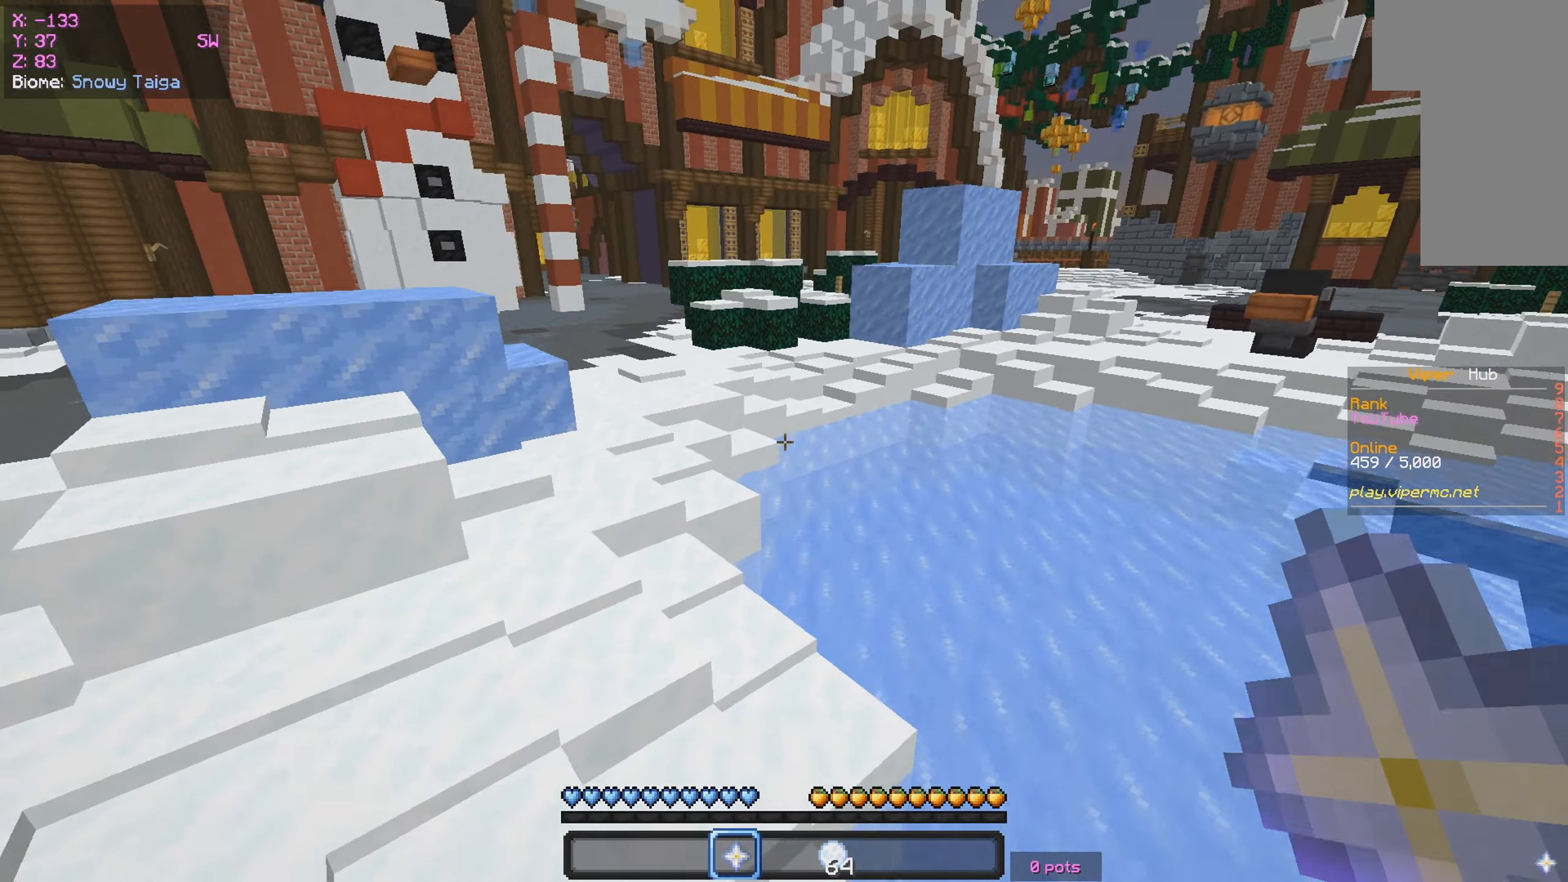
{"keys": ["w"], "mouse": [], "events": [[116, "a", "up"], [266, "a", "down"], [416, "a", "up"]]}
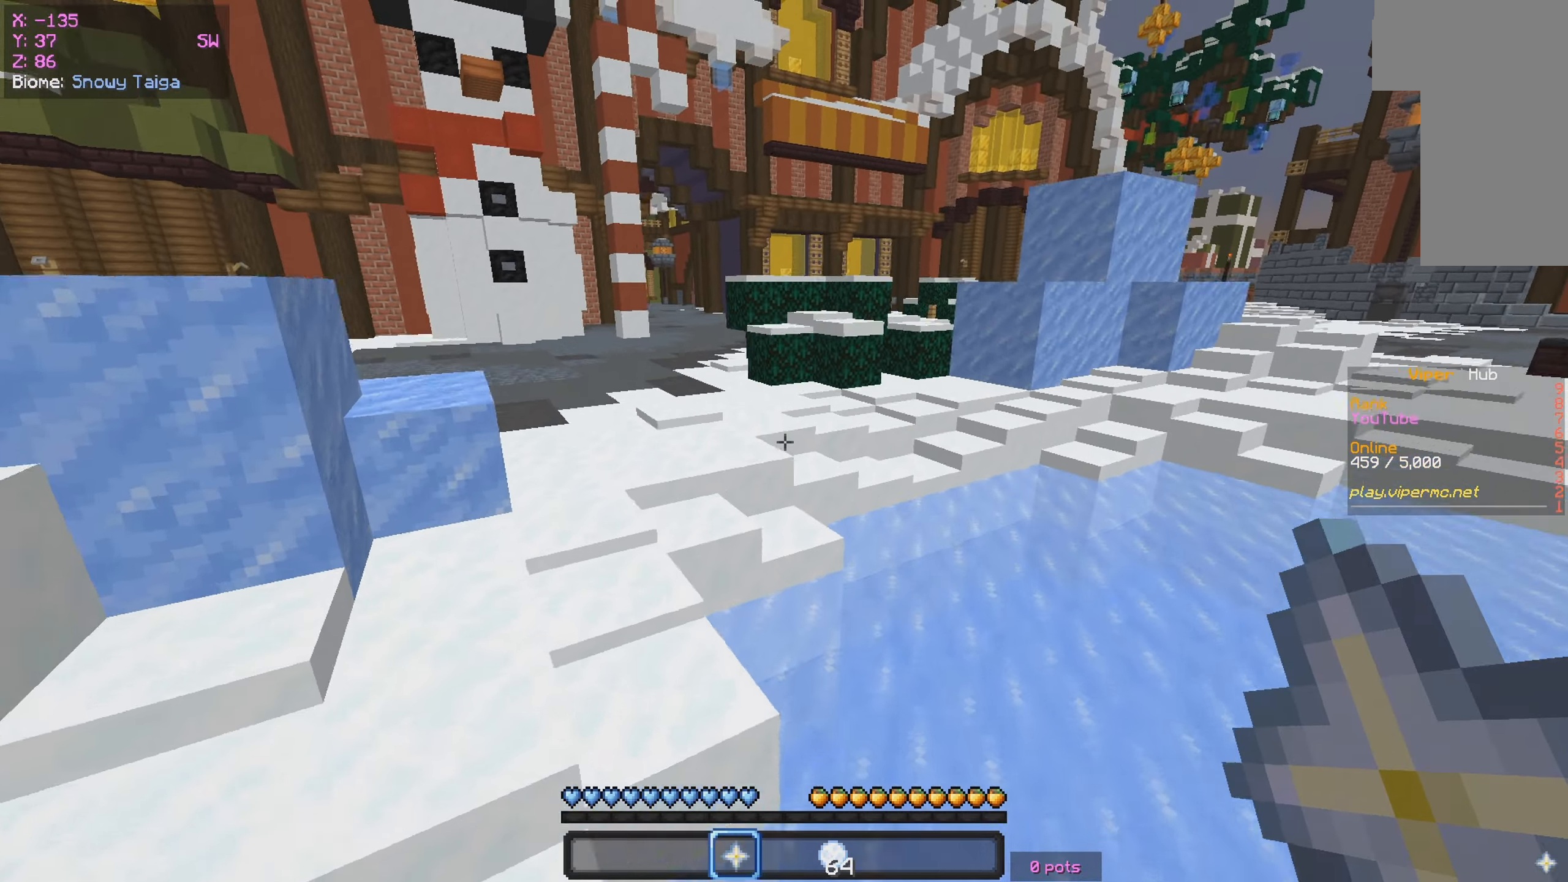
{"keys": ["w"], "mouse": [], "events": []}
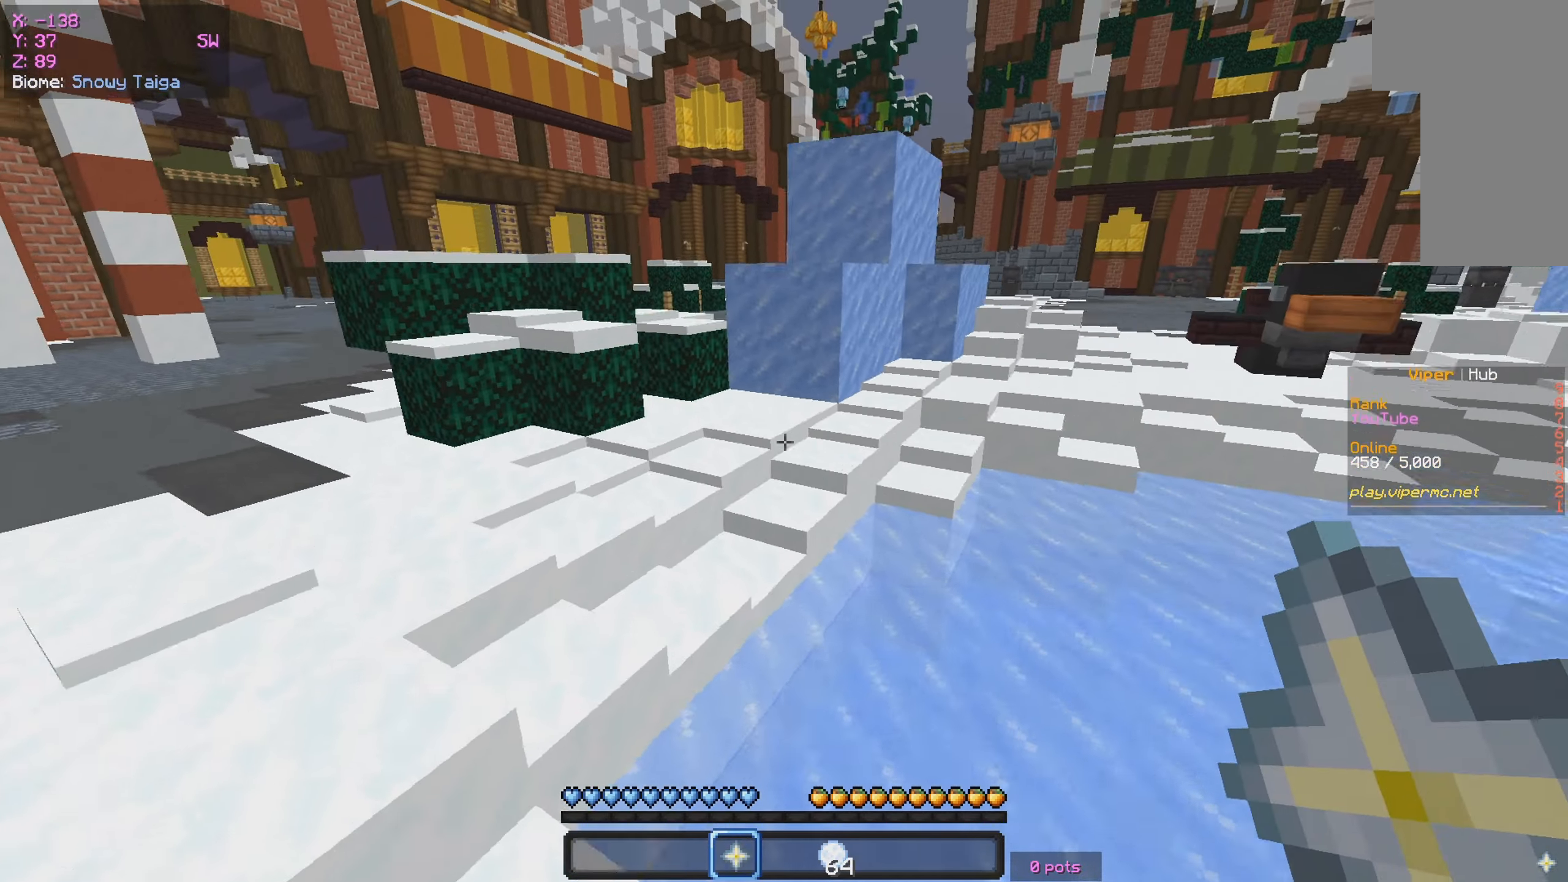
{"keys": ["d", "w"], "mouse": [], "events": [[100, "d", "down"]]}
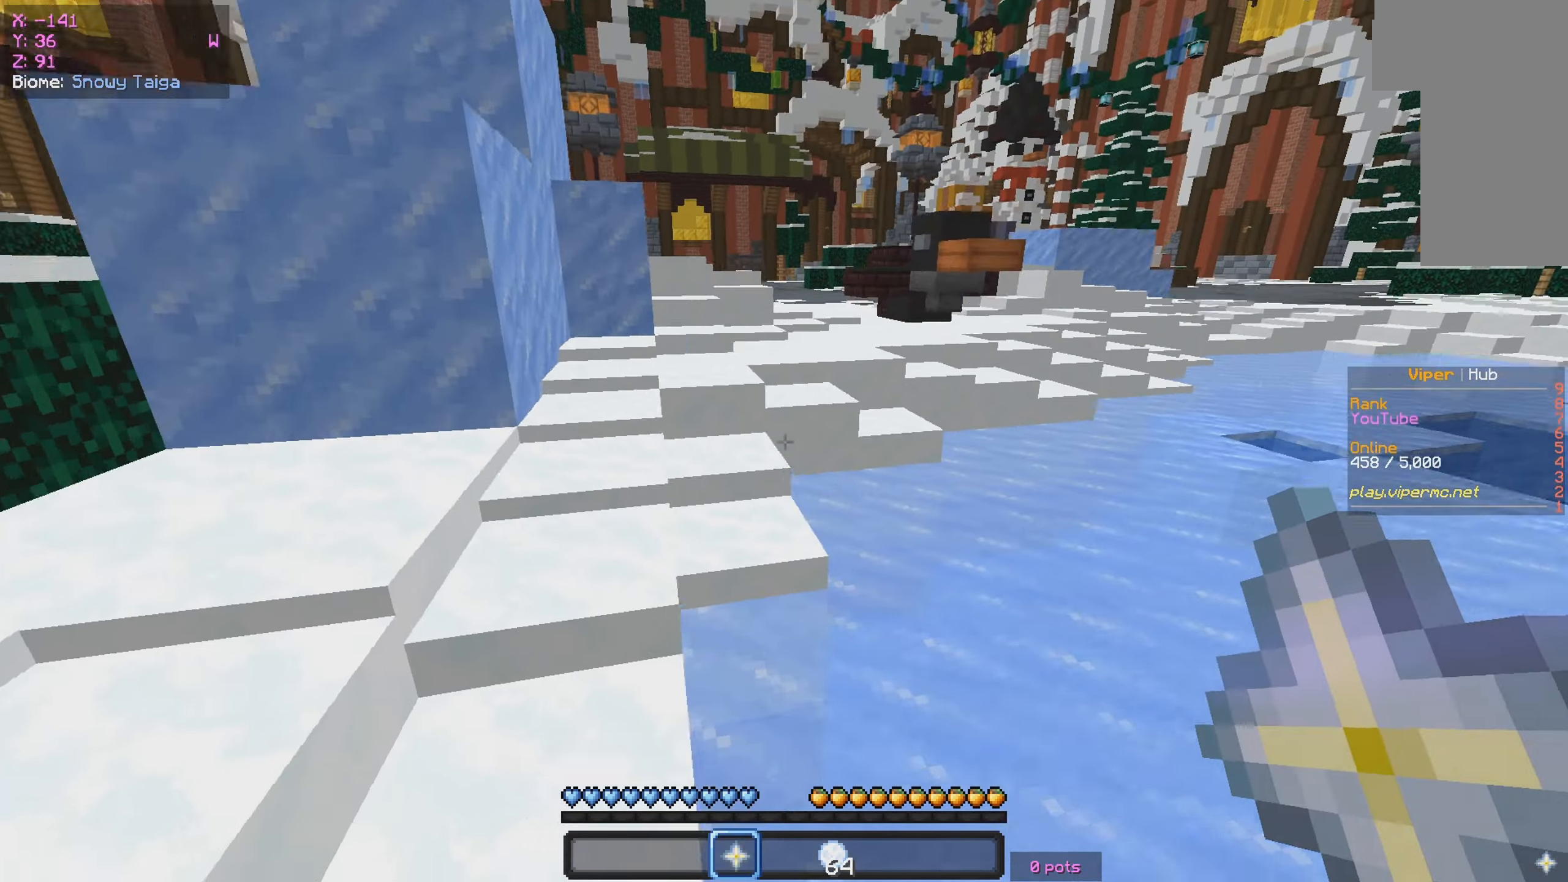
{"keys": ["d", "w"], "mouse": [], "events": [[116, "d", "up"], [316, "d", "down"]]}
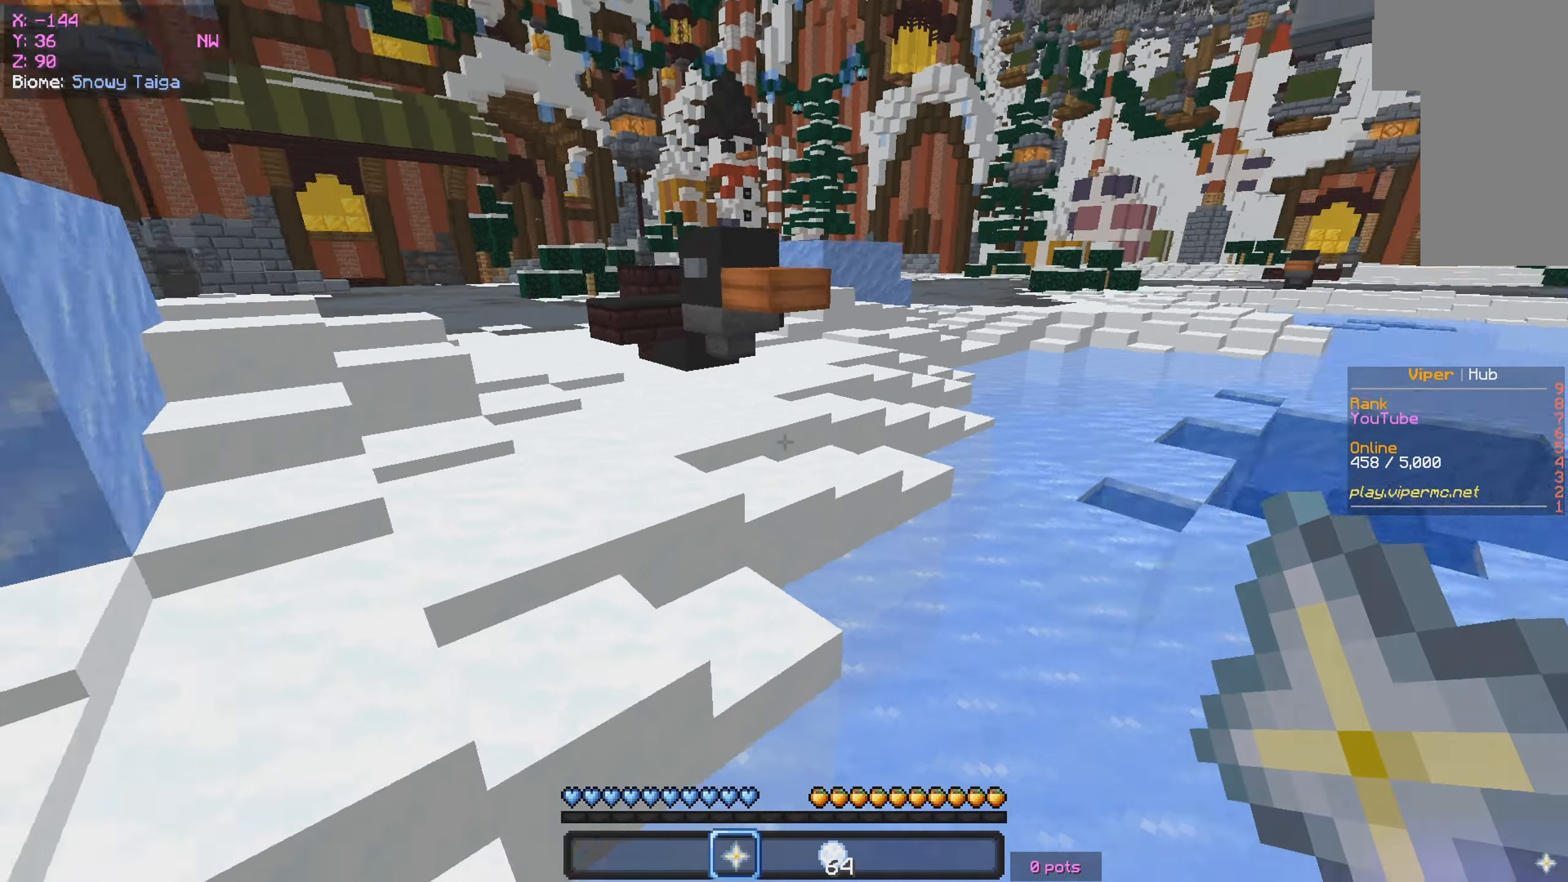
{"keys": ["w"], "mouse": [], "events": [[150, "d", "up"]]}
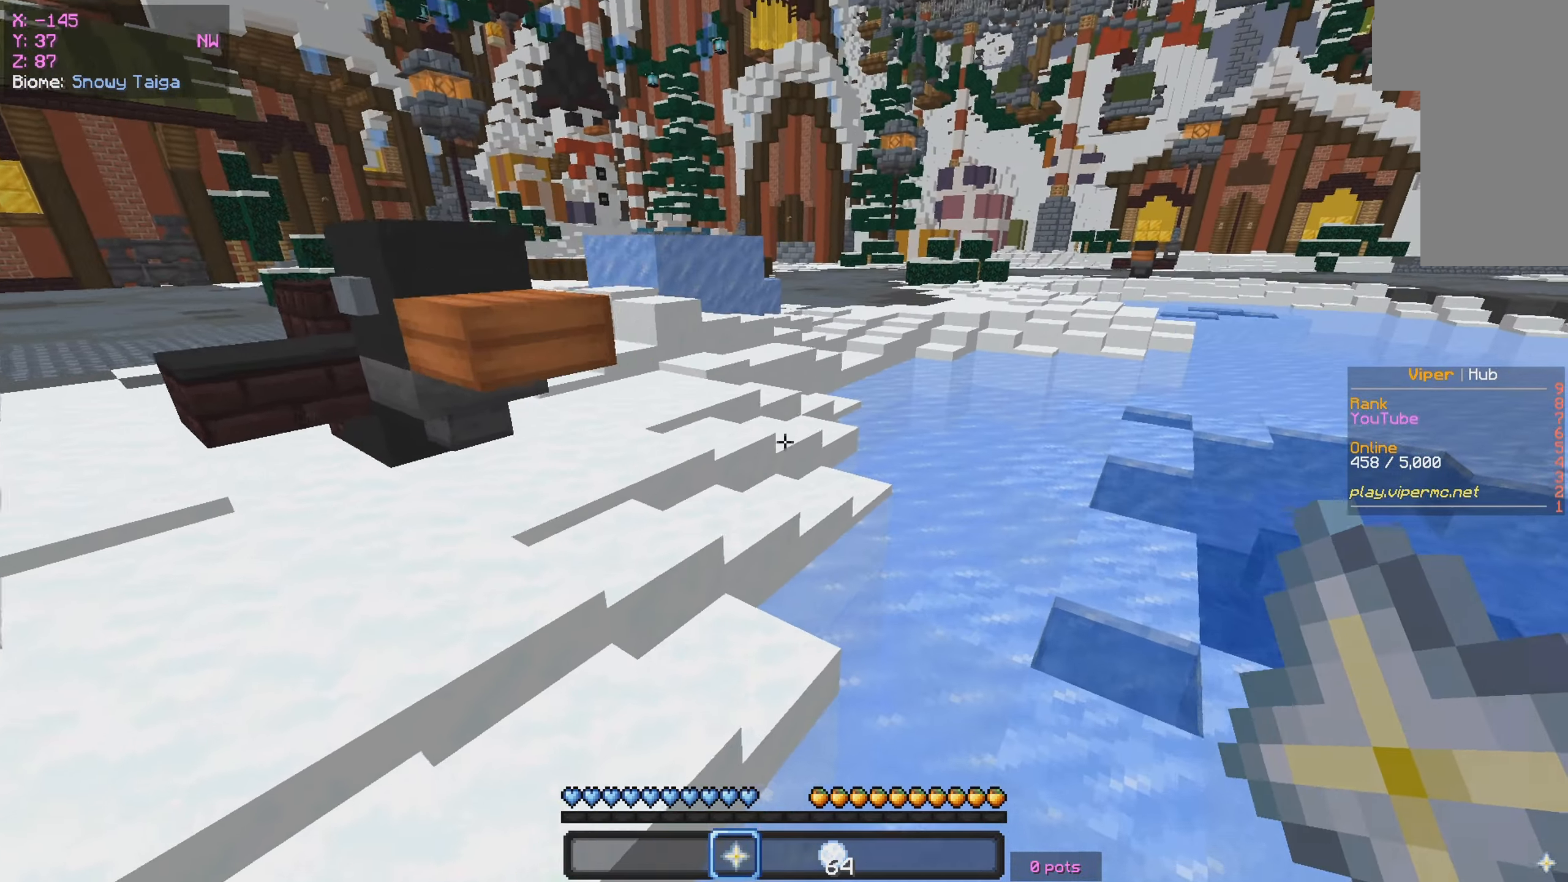
{"keys": ["w"], "mouse": [], "events": []}
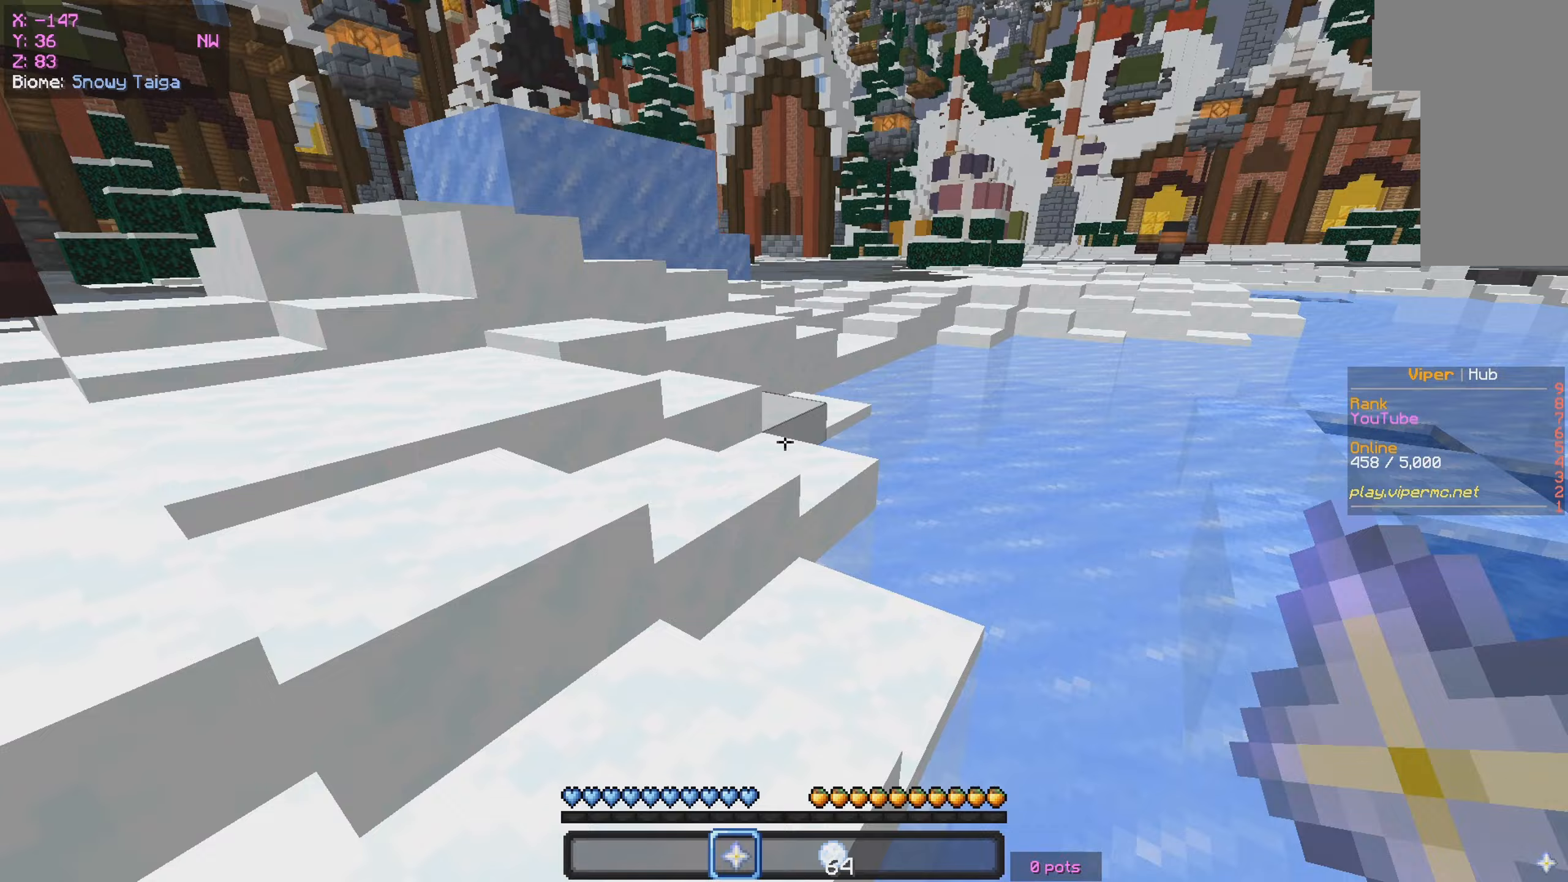
{"keys": ["a", "w"], "mouse": [], "events": [[467, "a", "down"]]}
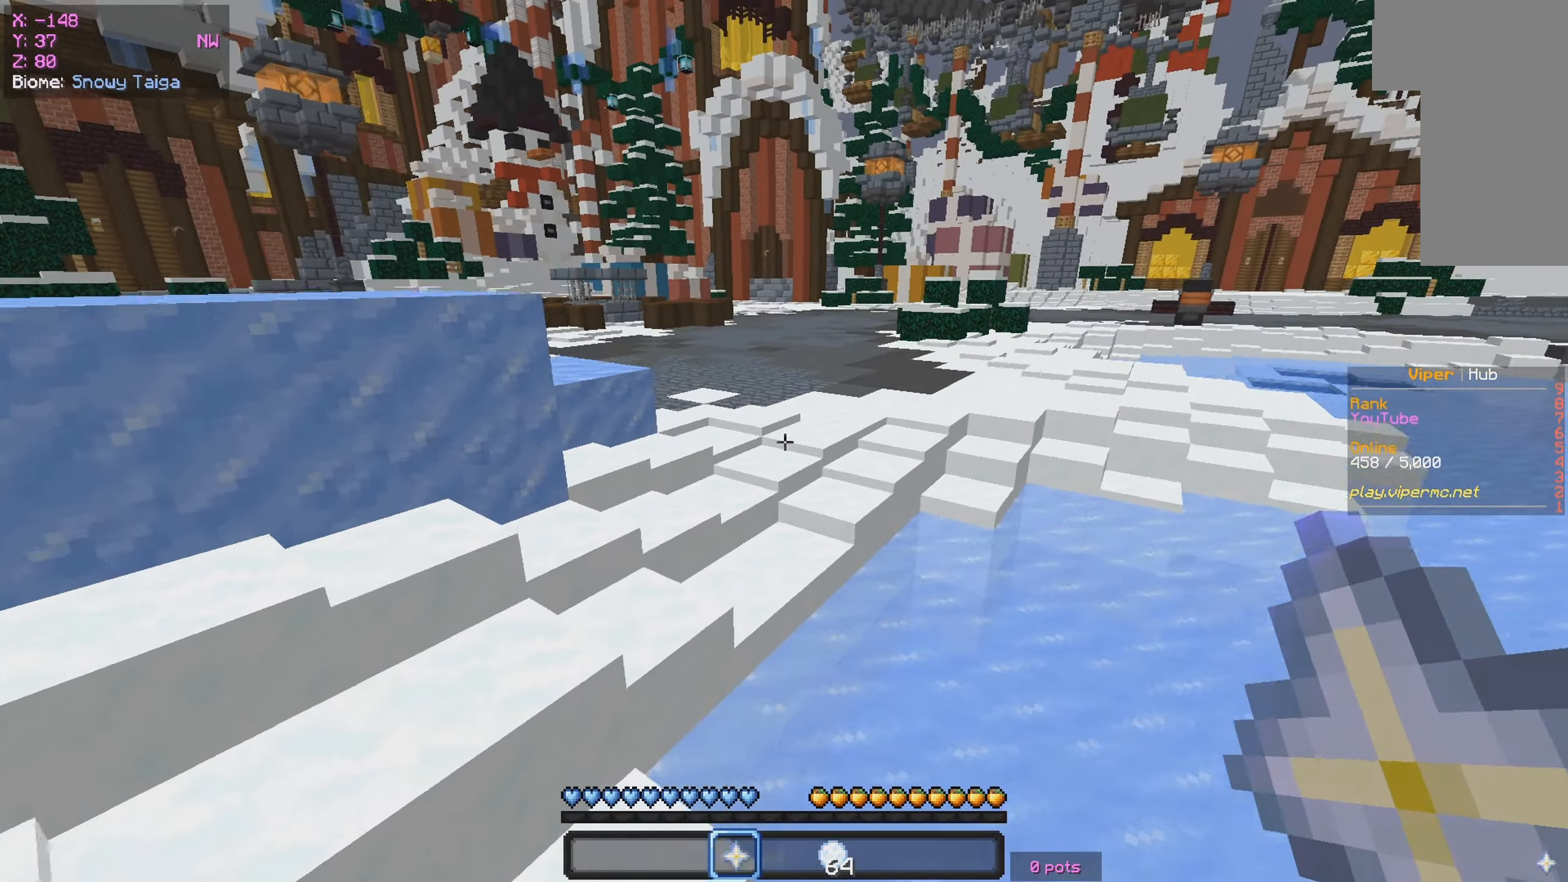
{"keys": ["w"], "mouse": [], "events": [[183, "a", "up"]]}
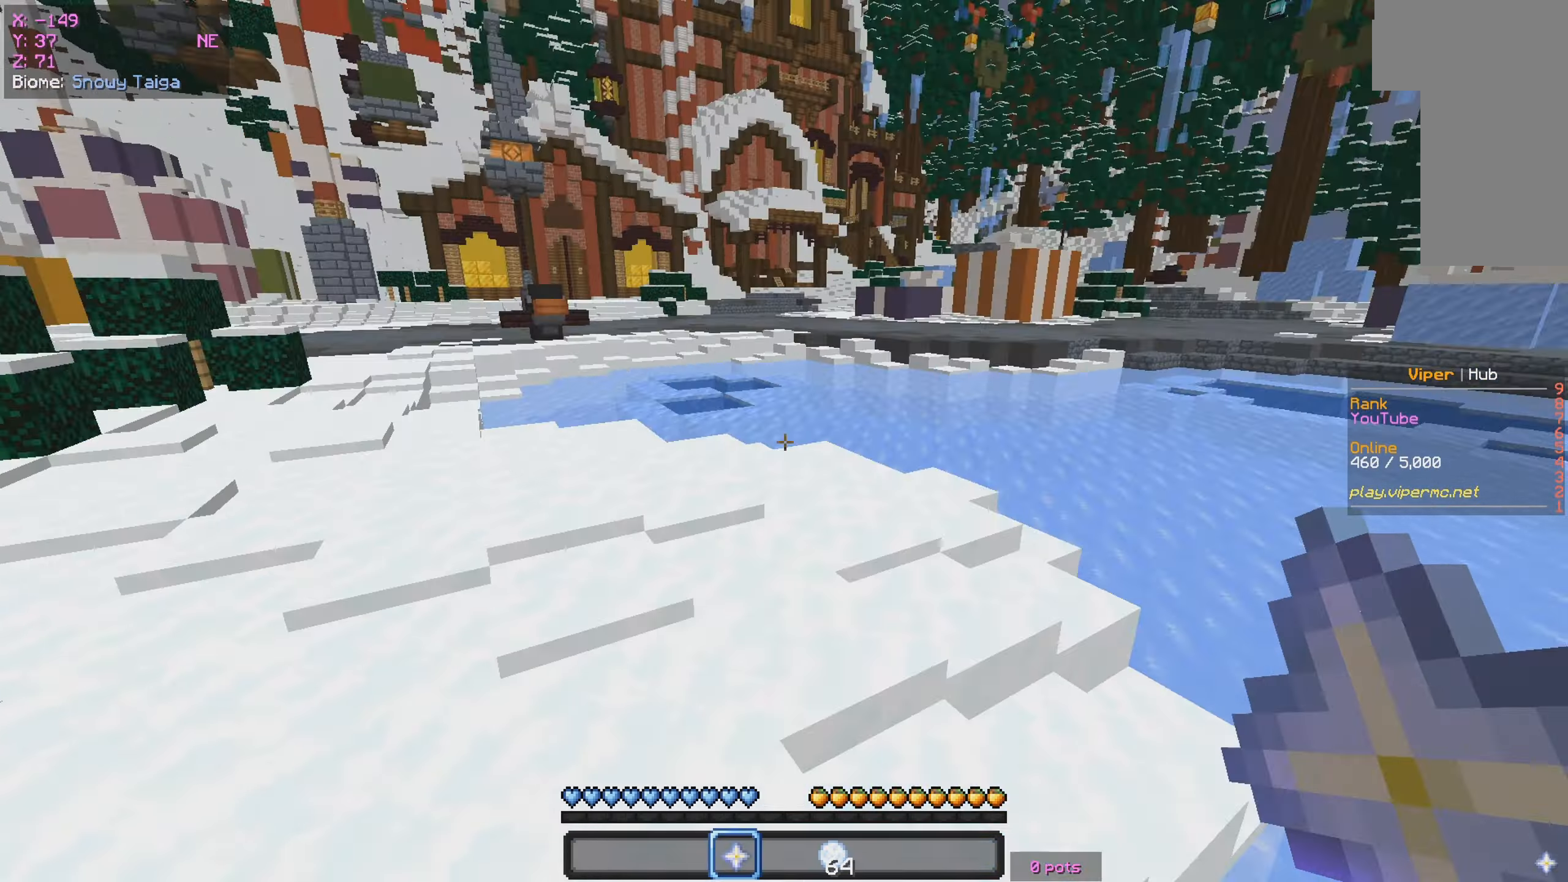
{"keys": ["w"], "mouse": [], "events": [[17, "a", "down"], [333, "a", "up"]]}
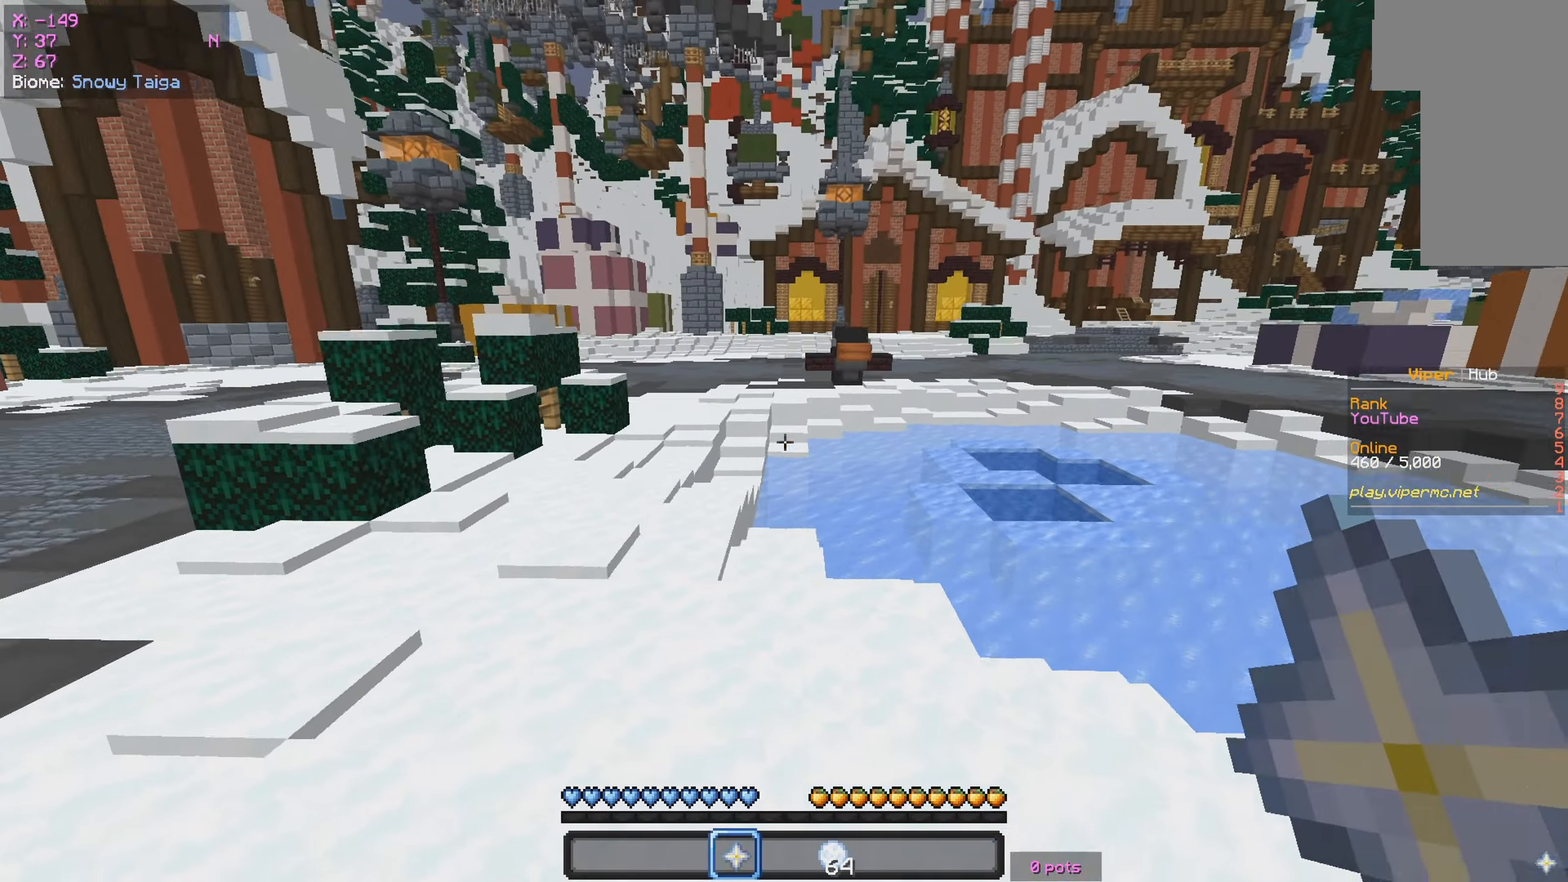
{"keys": ["w"], "mouse": [], "events": []}